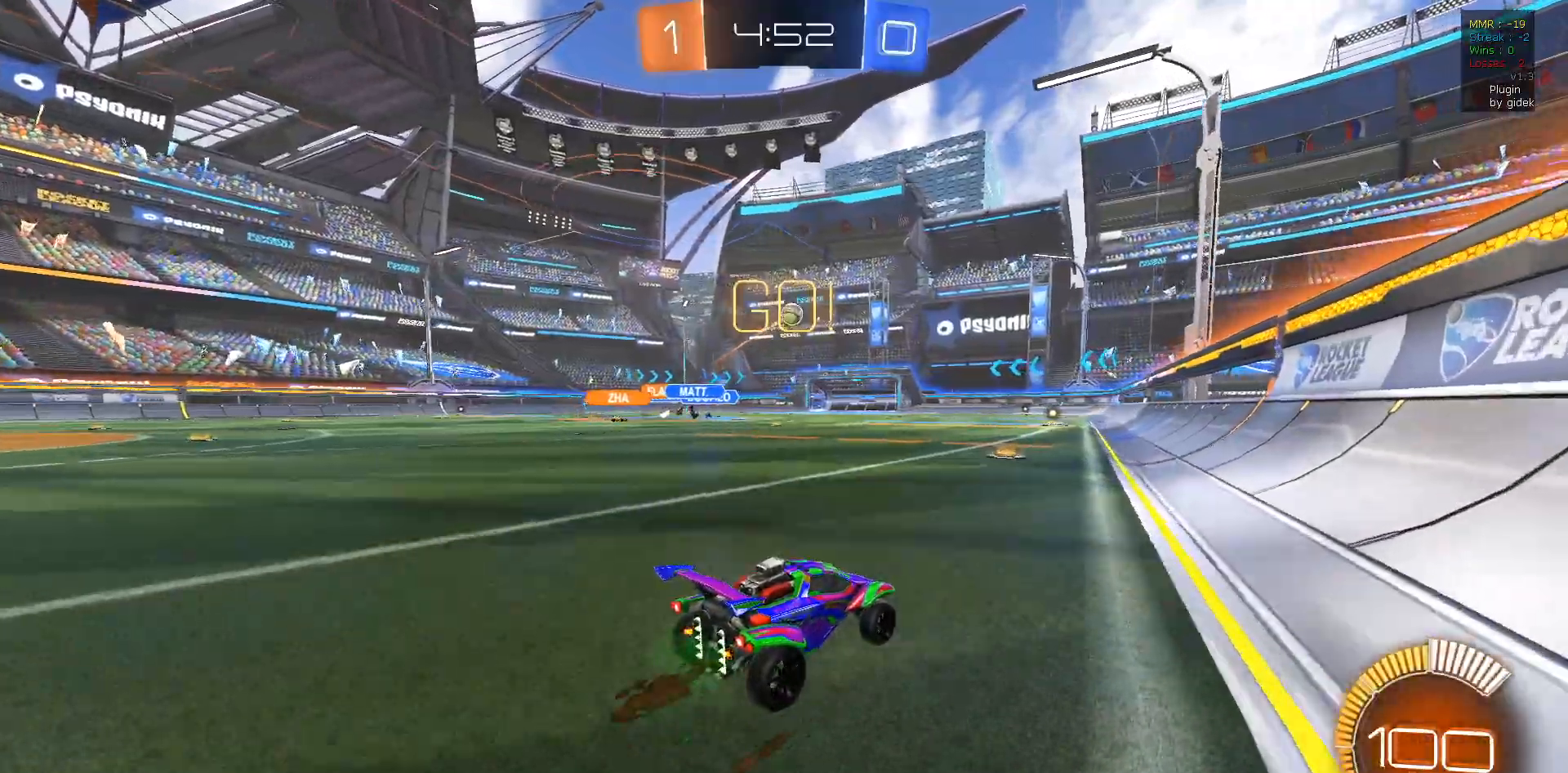
Gameplay with a controller (PlayStation layout); each line is a JSON object with the inputs held at the frame after it. "events" lists button and stick changes between this image and that frame as [ms after this image, input, new state], when the widget could be followed in between.
{"buttons": ["R2"], "left_stick": "center", "right_stick": "center", "events": [[167, "L2", "down"], [167, "left_stick", "left"], [400, "left_stick", "center"], [417, "L2", "up"]]}
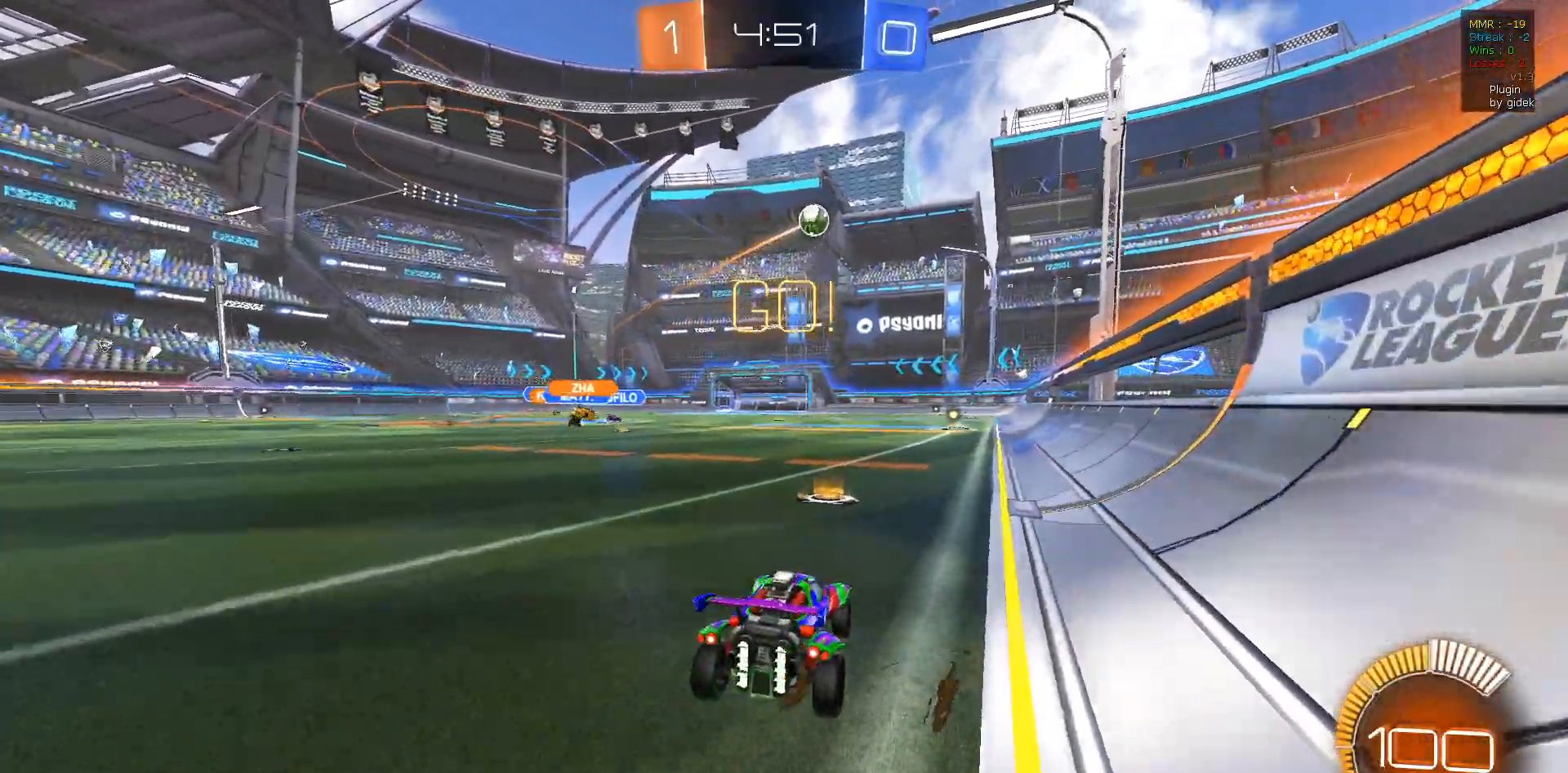
{"buttons": ["R2"], "left_stick": "center", "right_stick": "center", "events": [[233, "left_stick", "left"], [500, "left_stick", "center"]]}
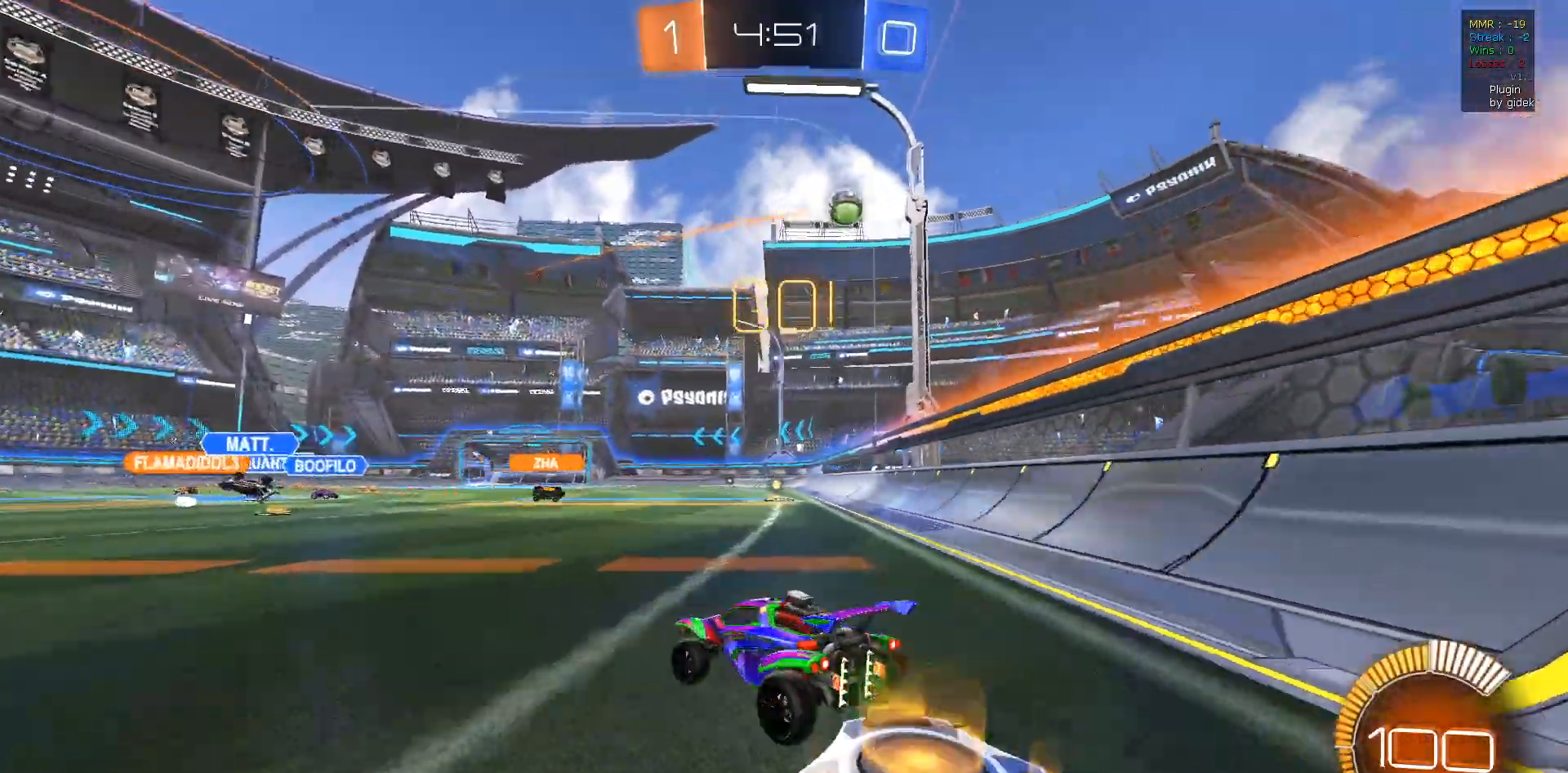
{"buttons": ["CROSS", "R2"], "left_stick": "down", "right_stick": "center", "events": [[33, "R1", "down"], [217, "R1", "up"], [367, "CROSS", "down"], [367, "left_stick", "down"]]}
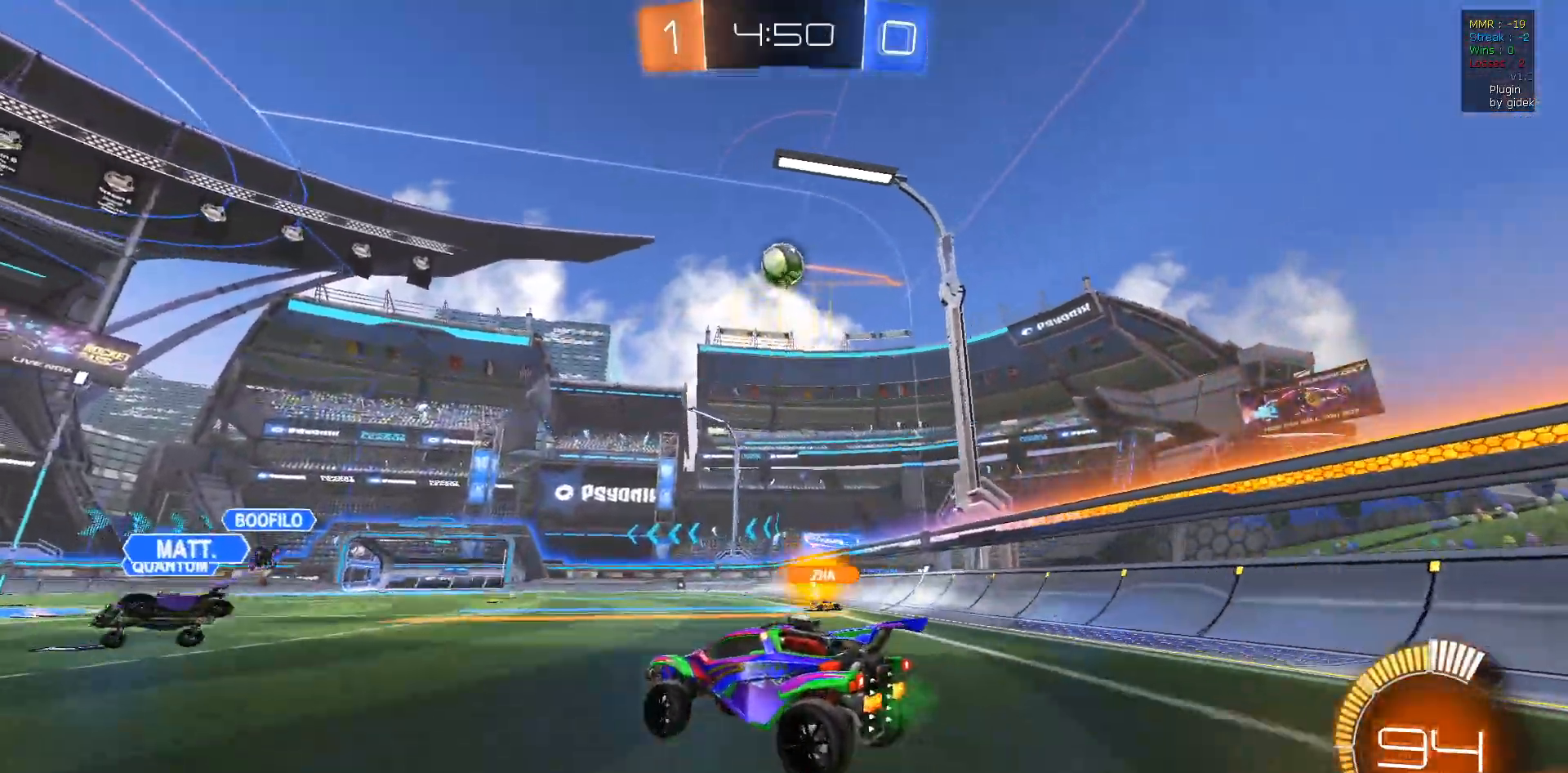
{"buttons": ["CROSS", "L1", "R1", "R2"], "left_stick": "up-left", "right_stick": "center", "events": [[67, "CROSS", "up"], [83, "left_stick", "center"], [117, "CROSS", "down"], [167, "left_stick", "down-right"], [250, "R1", "down"], [383, "left_stick", "up-left"], [400, "L1", "down"]]}
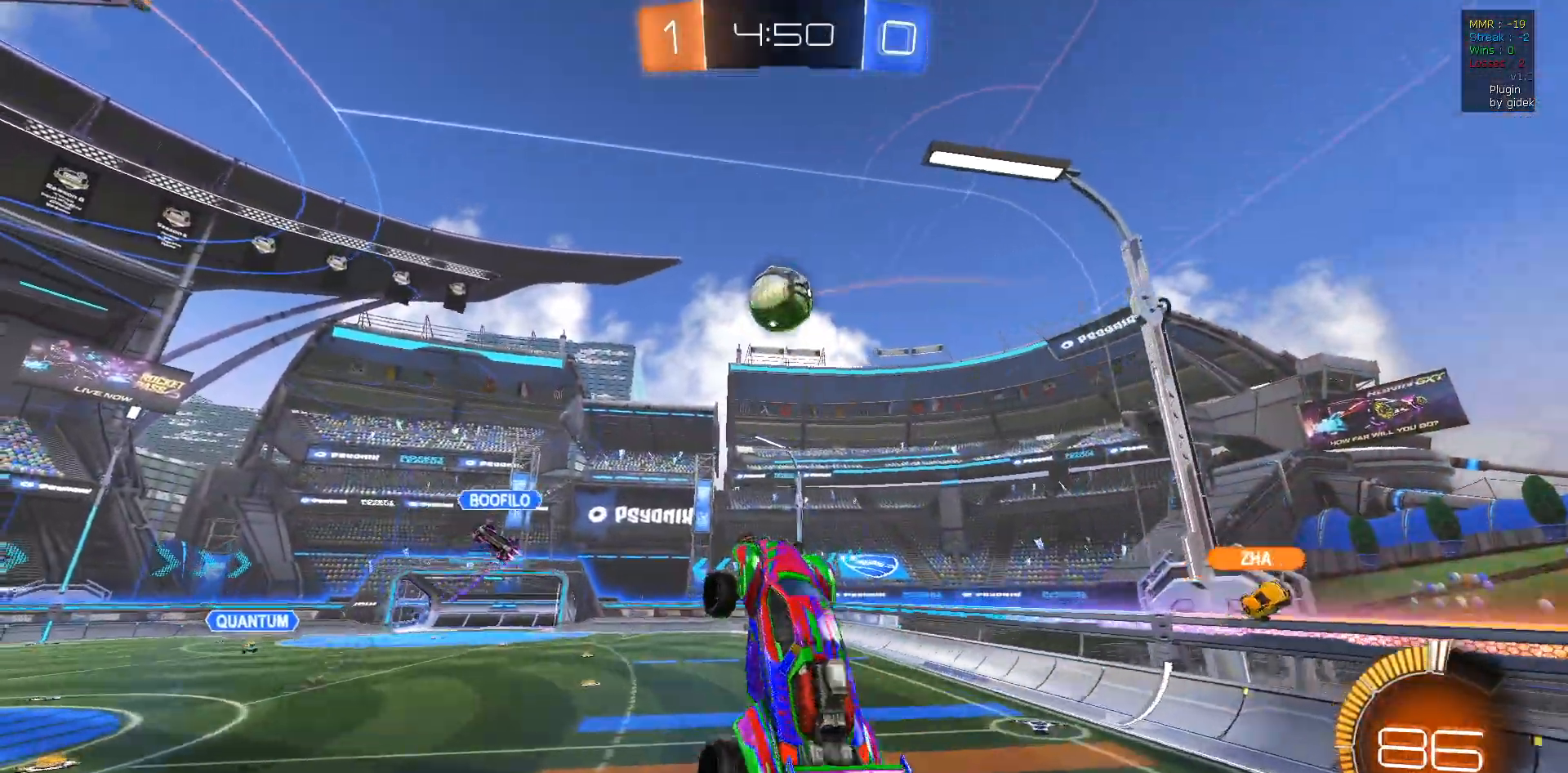
{"buttons": ["L1", "R1", "R2"], "left_stick": "down-left", "right_stick": "center", "events": [[100, "CROSS", "up"], [150, "R1", "up"], [200, "left_stick", "left"], [333, "R1", "down"], [383, "left_stick", "down-left"]]}
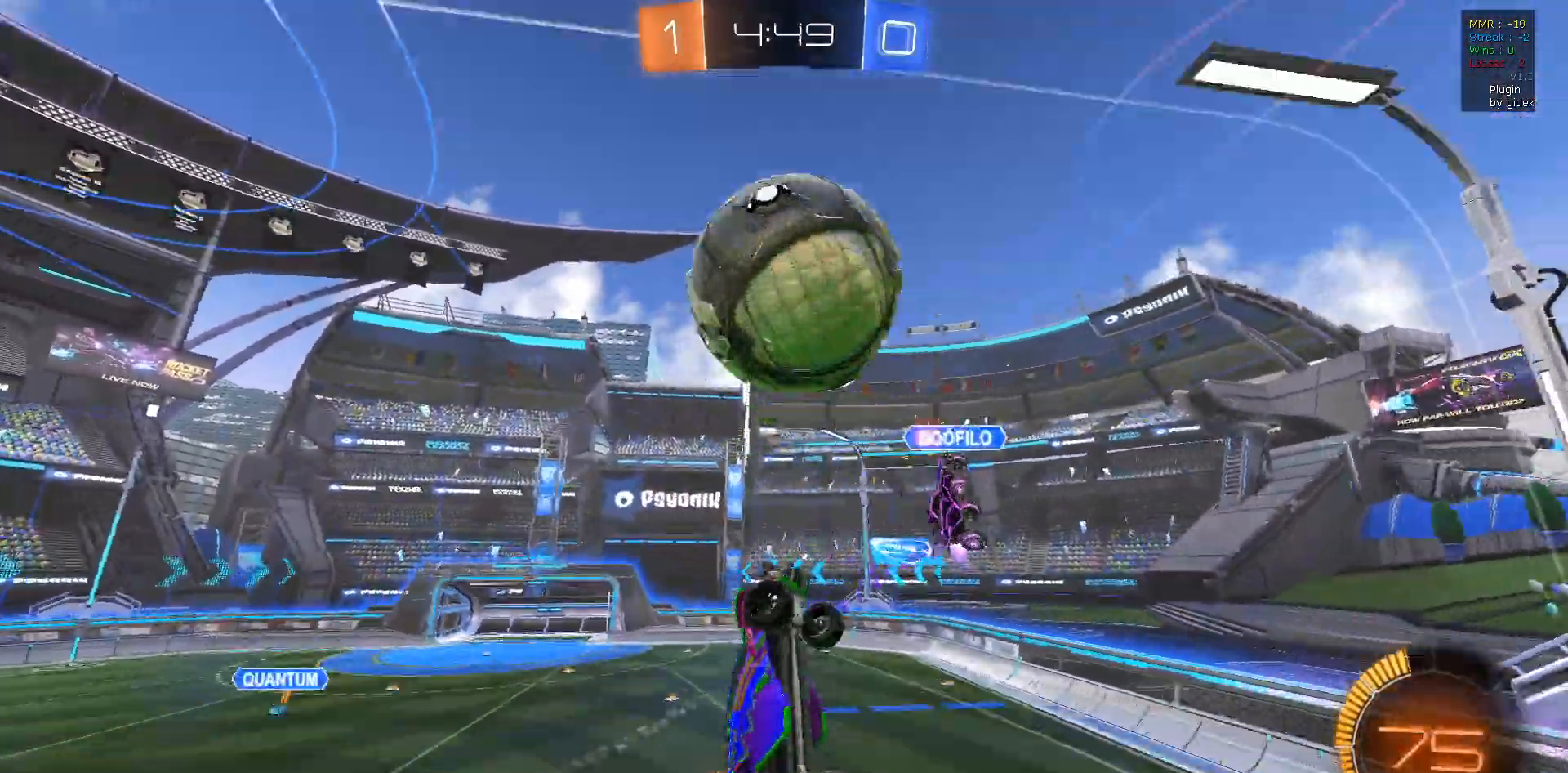
{"buttons": ["L1", "R2"], "left_stick": "up-left", "right_stick": "center", "events": [[167, "R1", "up"], [233, "left_stick", "left"], [483, "left_stick", "up-left"]]}
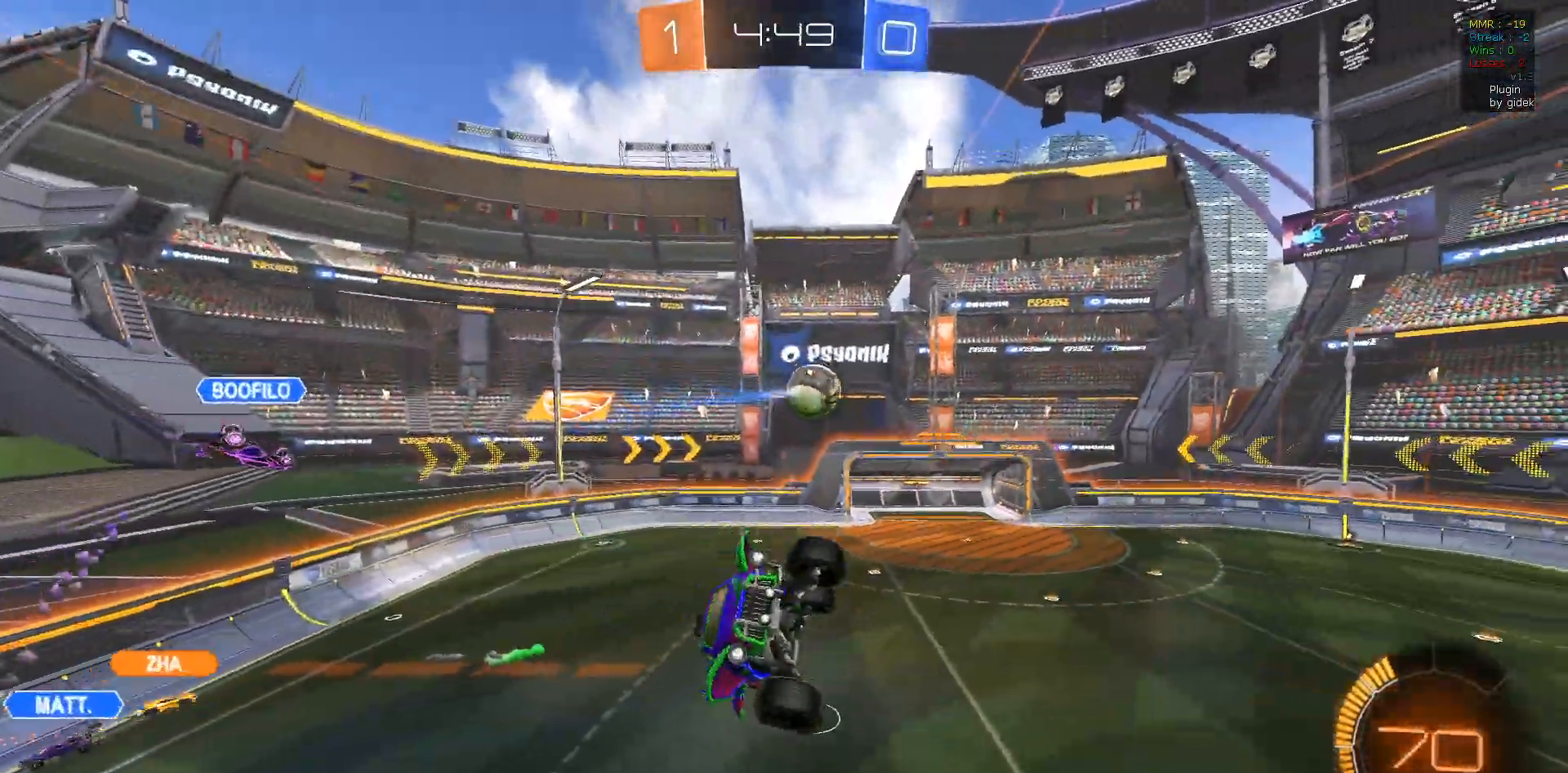
{"buttons": ["R2"], "left_stick": "center", "right_stick": "center", "events": [[133, "L1", "up"], [167, "left_stick", "center"]]}
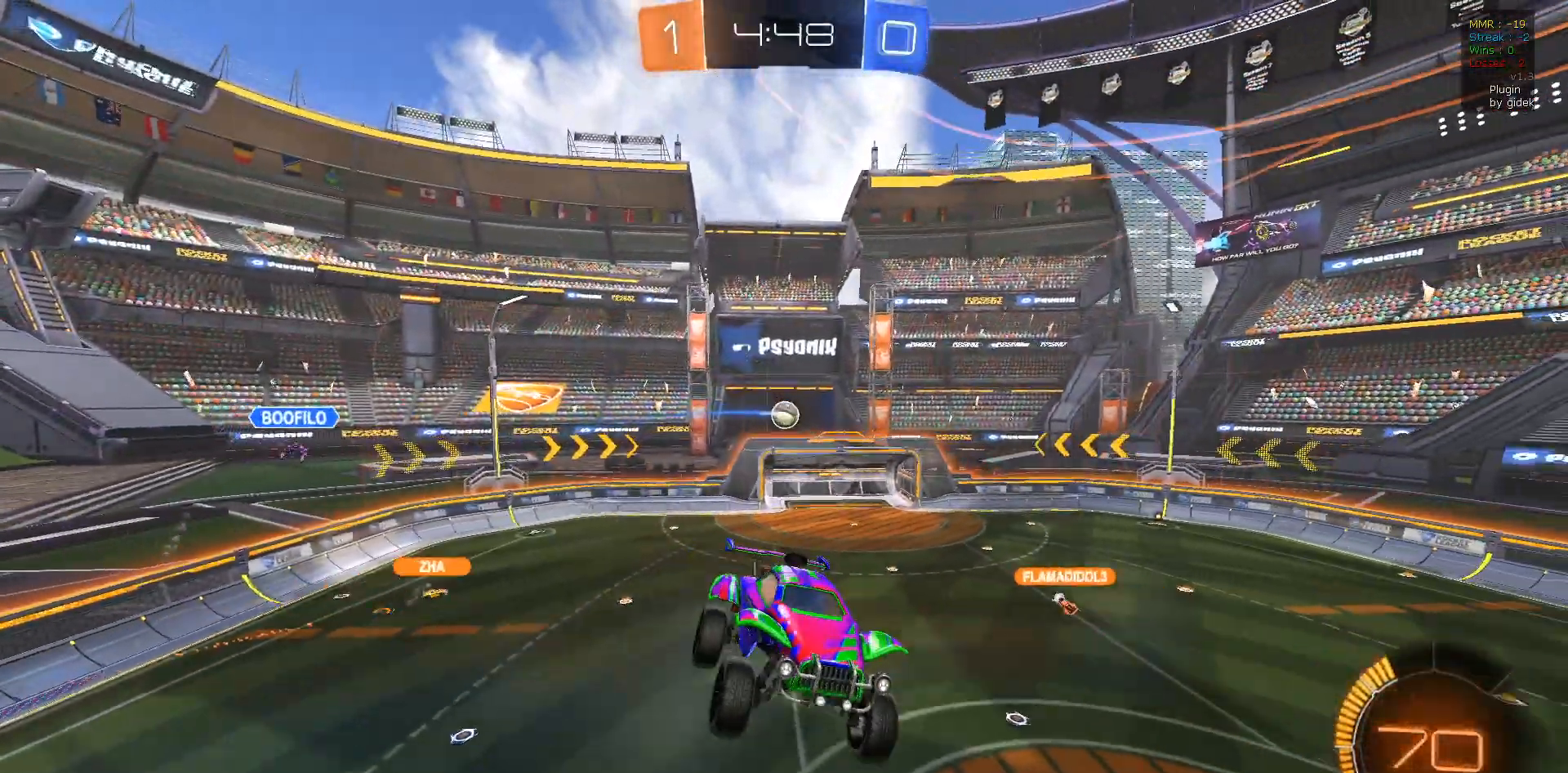
{"buttons": ["R2"], "left_stick": "center", "right_stick": "center", "events": [[83, "left_stick", "right"], [100, "L1", "down"], [250, "L1", "up"], [267, "left_stick", "center"]]}
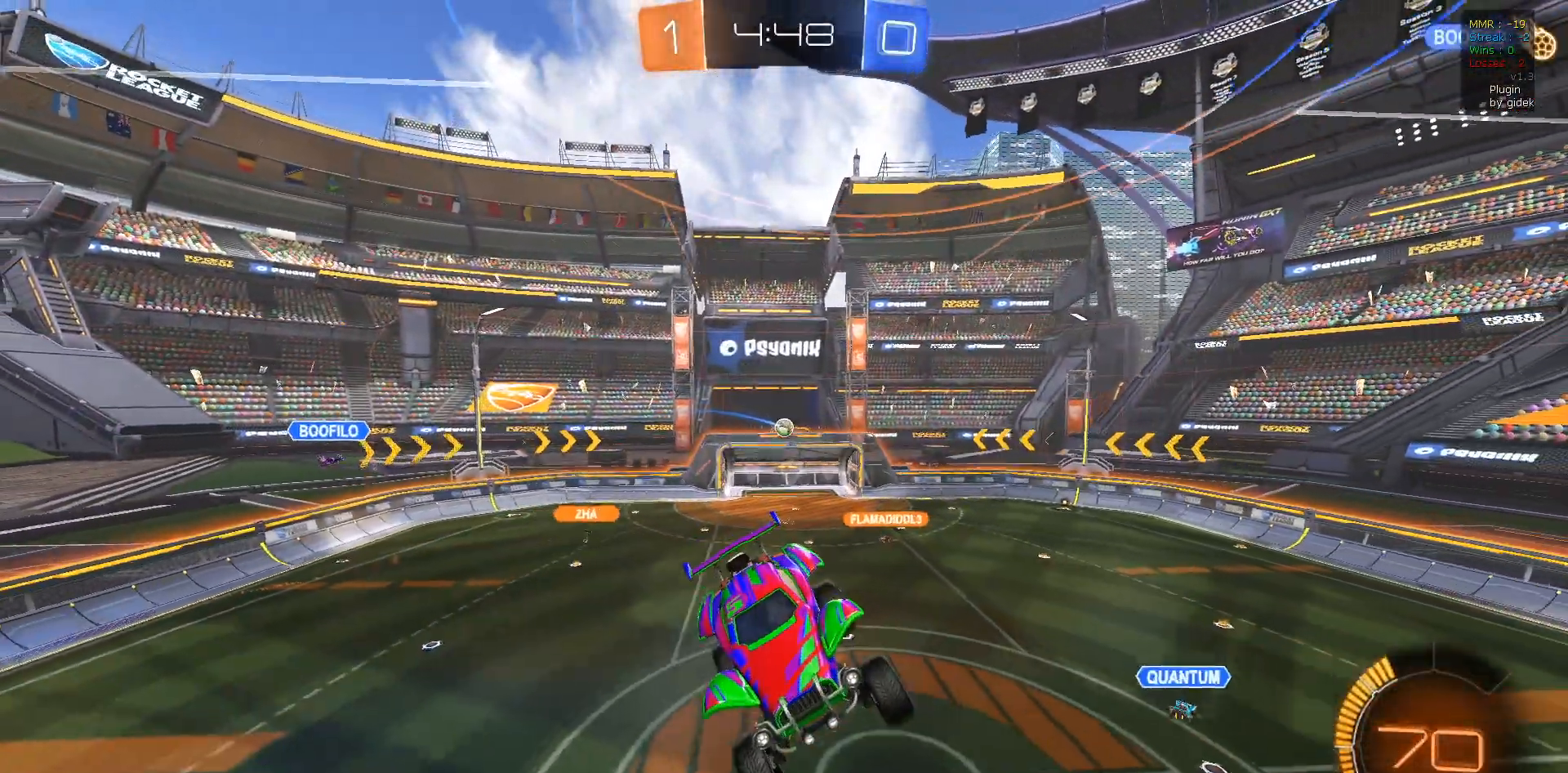
{"buttons": ["R2"], "left_stick": "left", "right_stick": "center", "events": [[467, "left_stick", "left"]]}
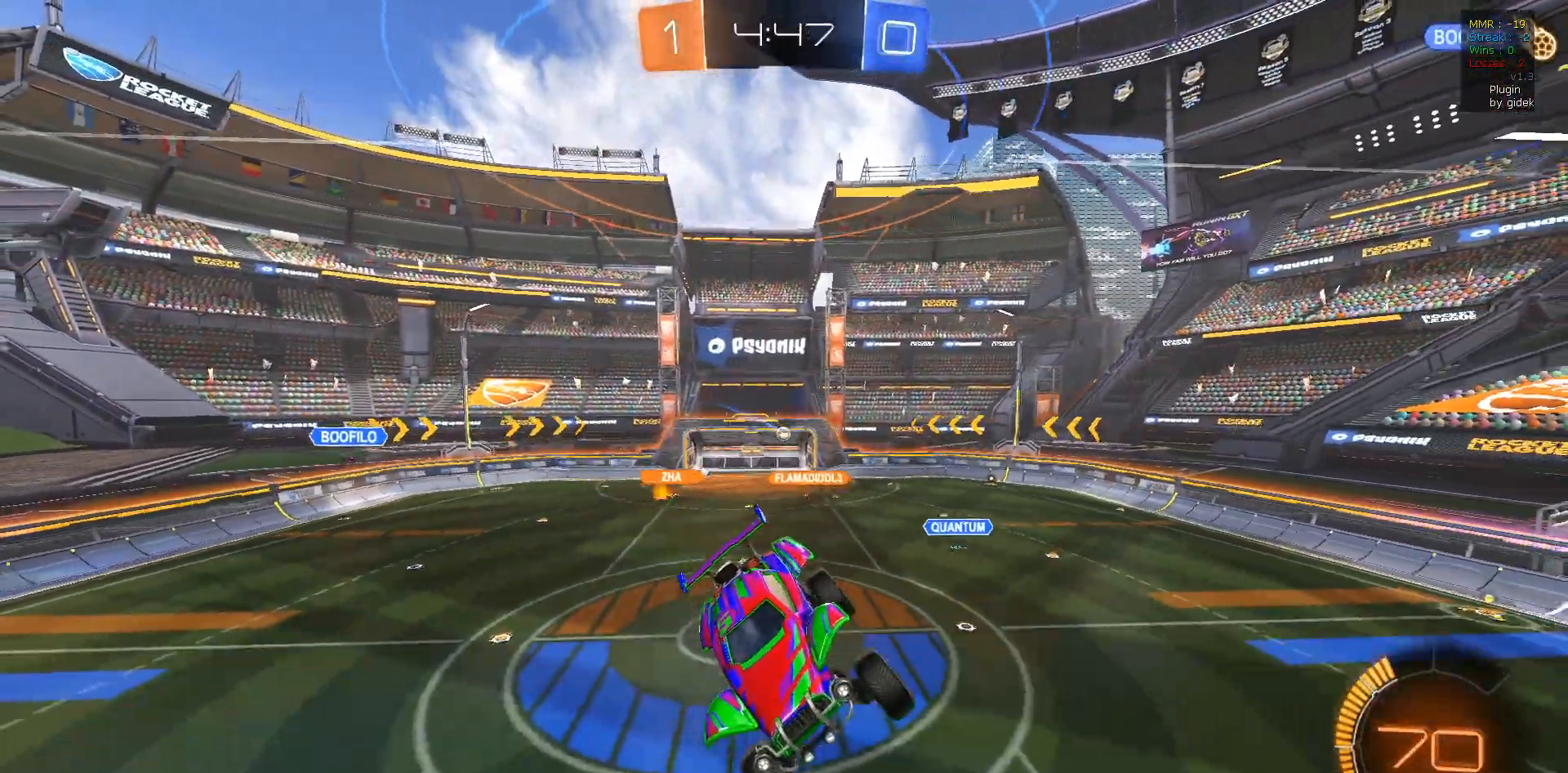
{"buttons": ["R2"], "left_stick": "center", "right_stick": "center", "events": [[150, "left_stick", "center"]]}
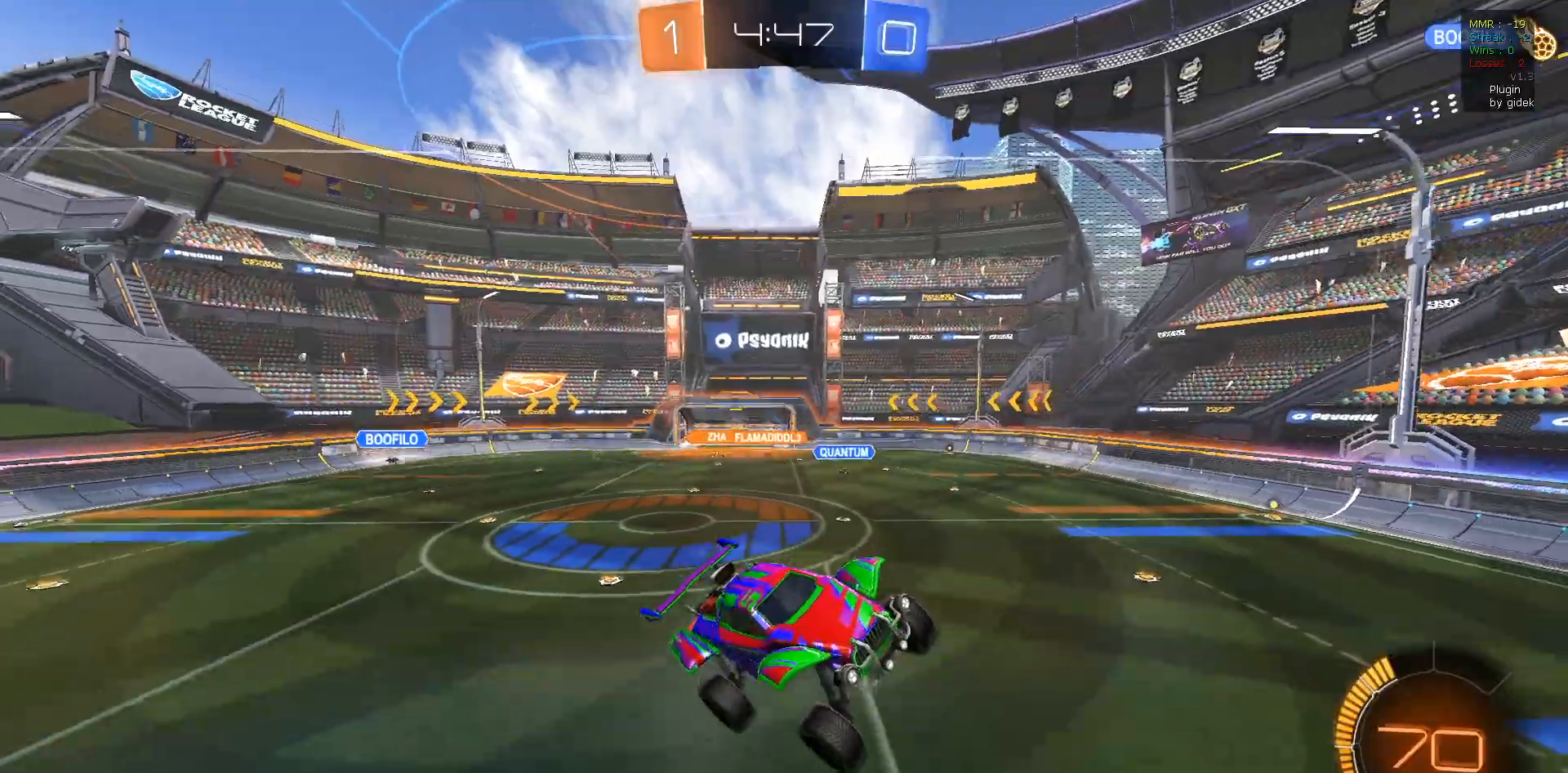
{"buttons": ["R2"], "left_stick": "center", "right_stick": "center", "events": []}
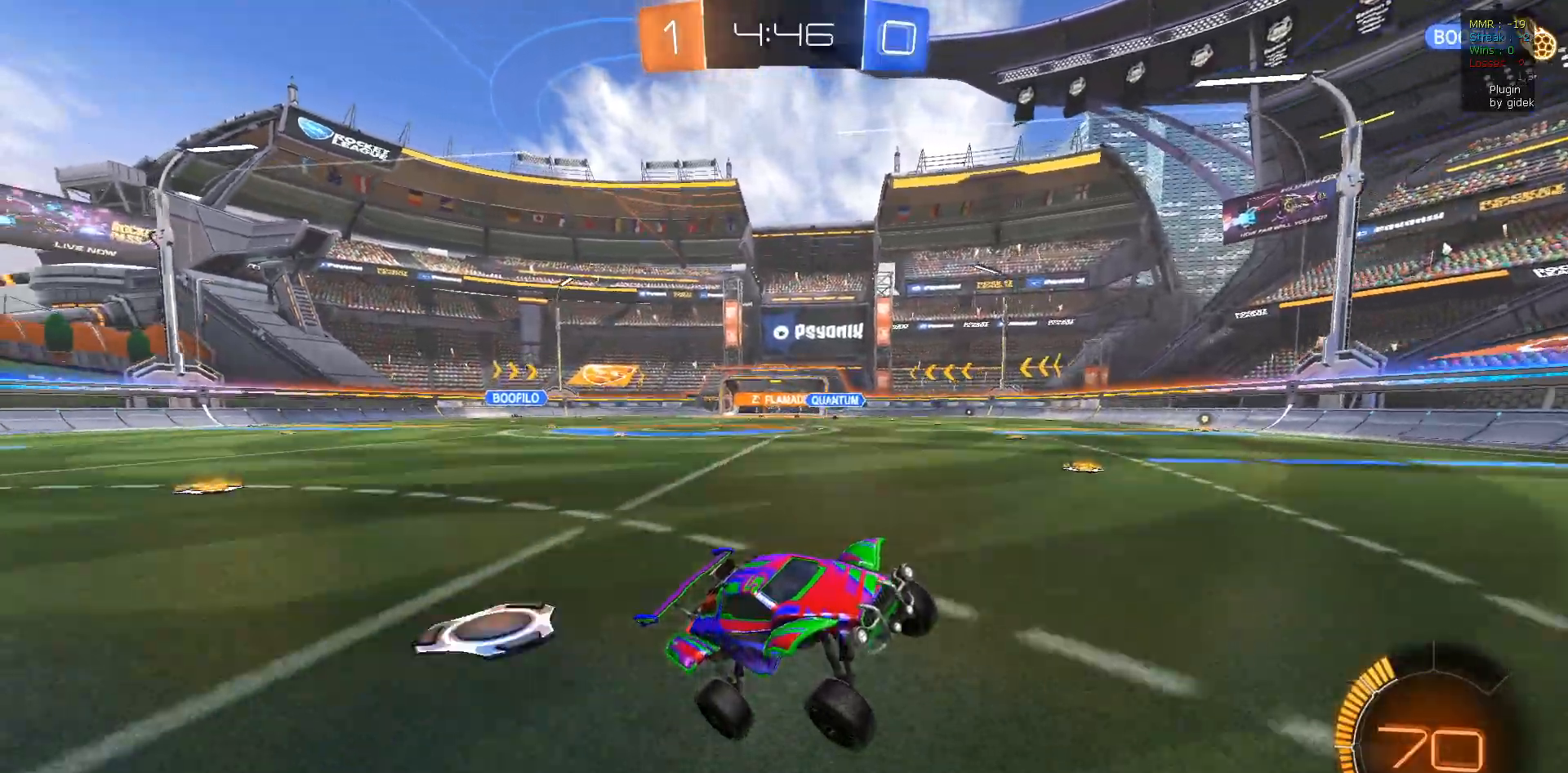
{"buttons": ["L1", "R2"], "left_stick": "left", "right_stick": "center", "events": [[117, "left_stick", "left"], [417, "L1", "down"]]}
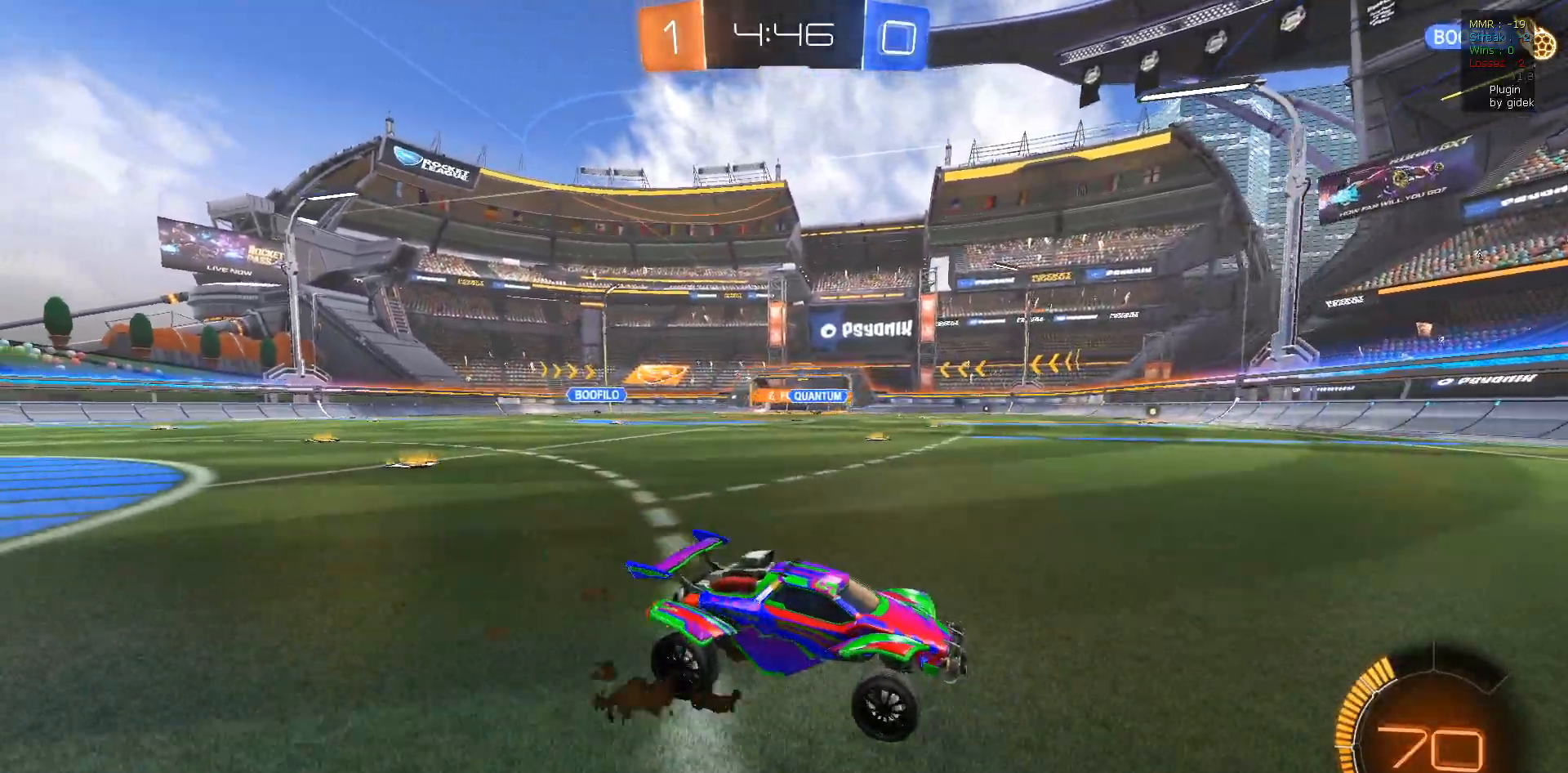
{"buttons": ["R1", "R2"], "left_stick": "center", "right_stick": "center", "events": [[67, "L1", "up"], [217, "R1", "down"], [450, "left_stick", "center"]]}
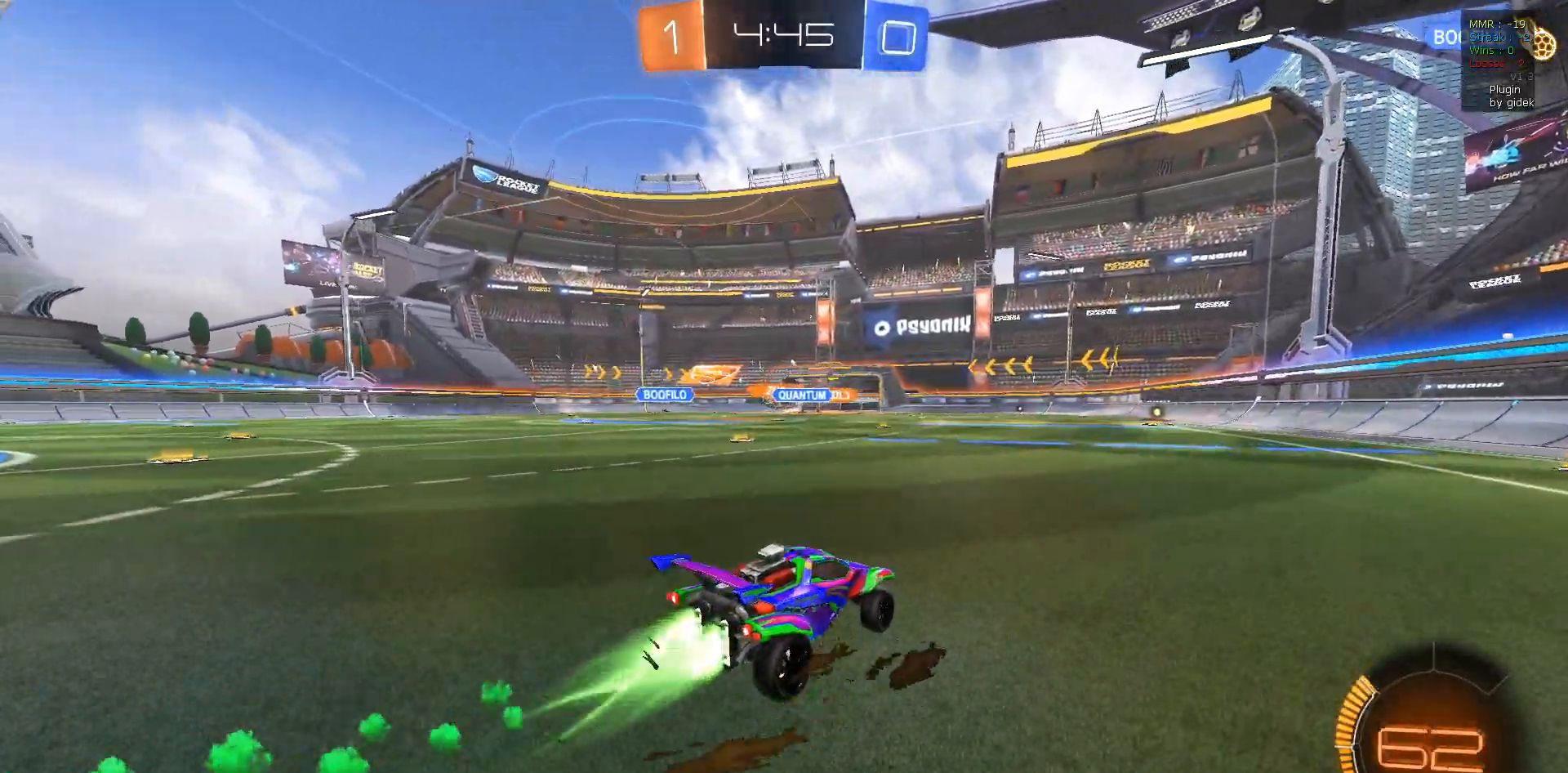
{"buttons": ["R2"], "left_stick": "center", "right_stick": "center", "events": [[17, "left_stick", "up"], [50, "CROSS", "down"], [50, "L1", "down"], [133, "CROSS", "up"], [217, "CROSS", "down"], [267, "L1", "up"], [267, "left_stick", "up-right"], [317, "CROSS", "up"], [350, "R1", "up"], [467, "left_stick", "center"]]}
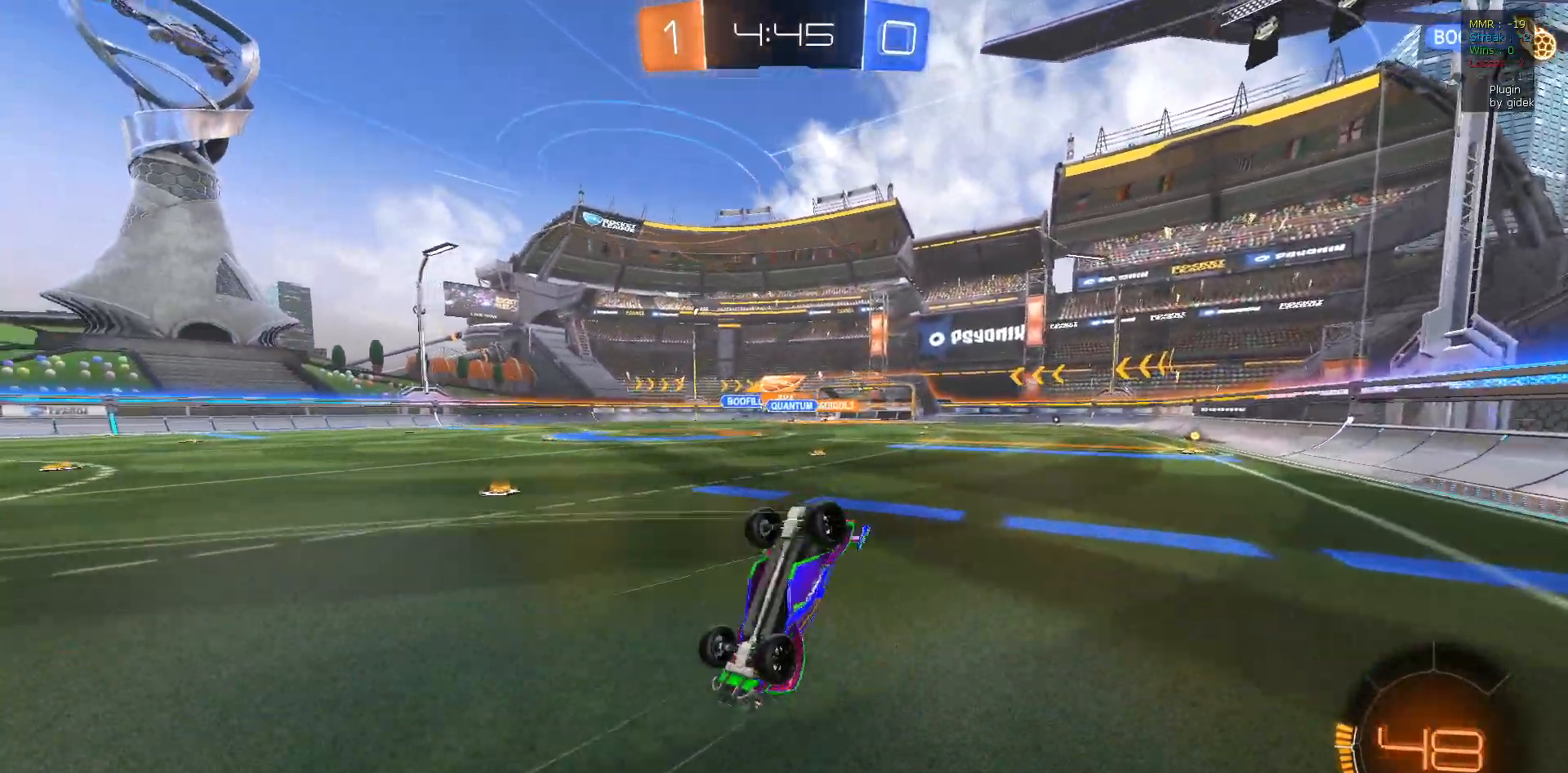
{"buttons": ["R2"], "left_stick": "center", "right_stick": "center", "events": []}
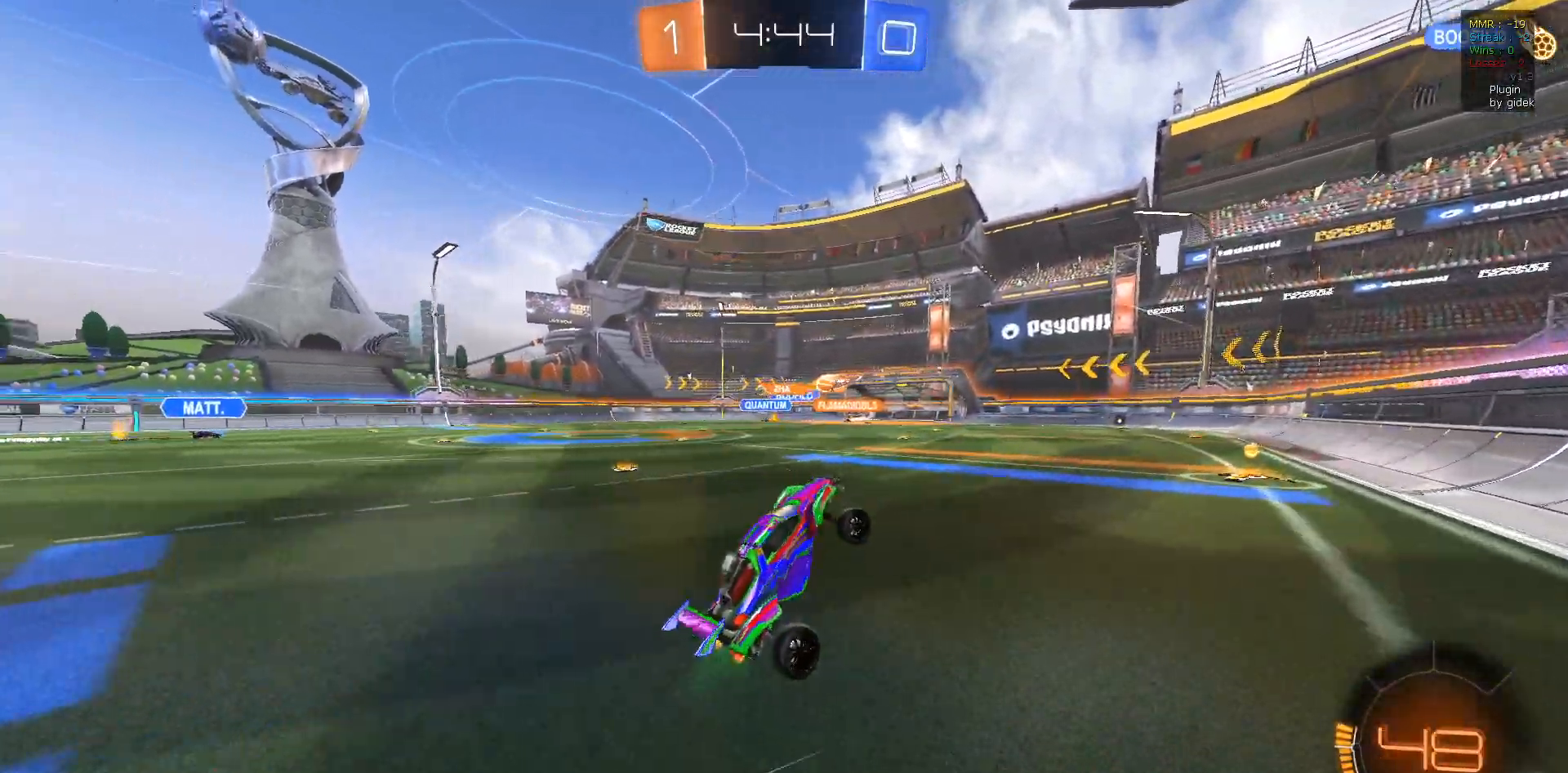
{"buttons": ["R1", "R2"], "left_stick": "left", "right_stick": "center", "events": [[333, "left_stick", "left"], [367, "R1", "down"]]}
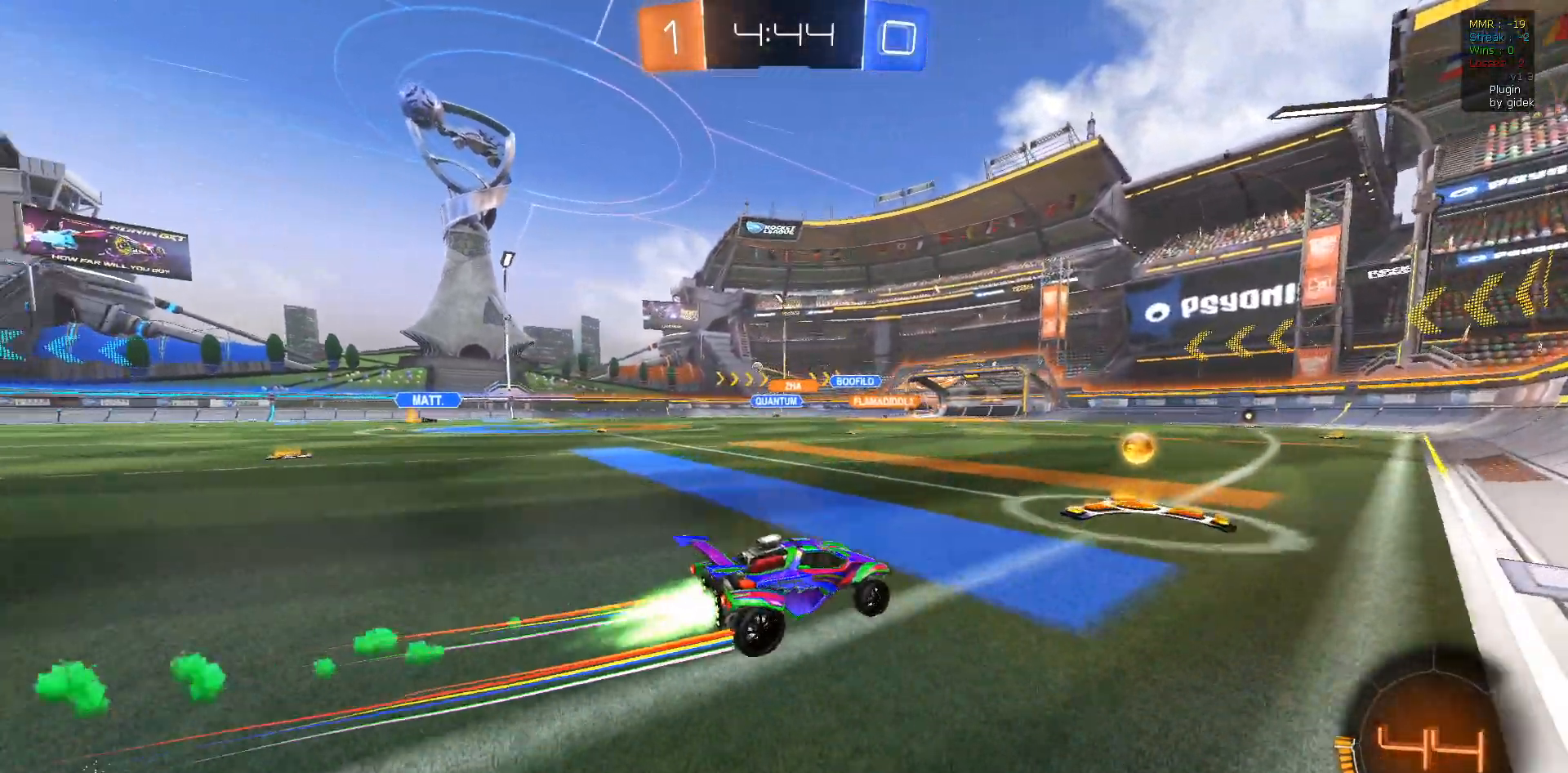
{"buttons": ["R2"], "left_stick": "center", "right_stick": "center", "events": [[67, "R1", "up"], [117, "left_stick", "center"], [300, "left_stick", "left"], [350, "left_stick", "center"]]}
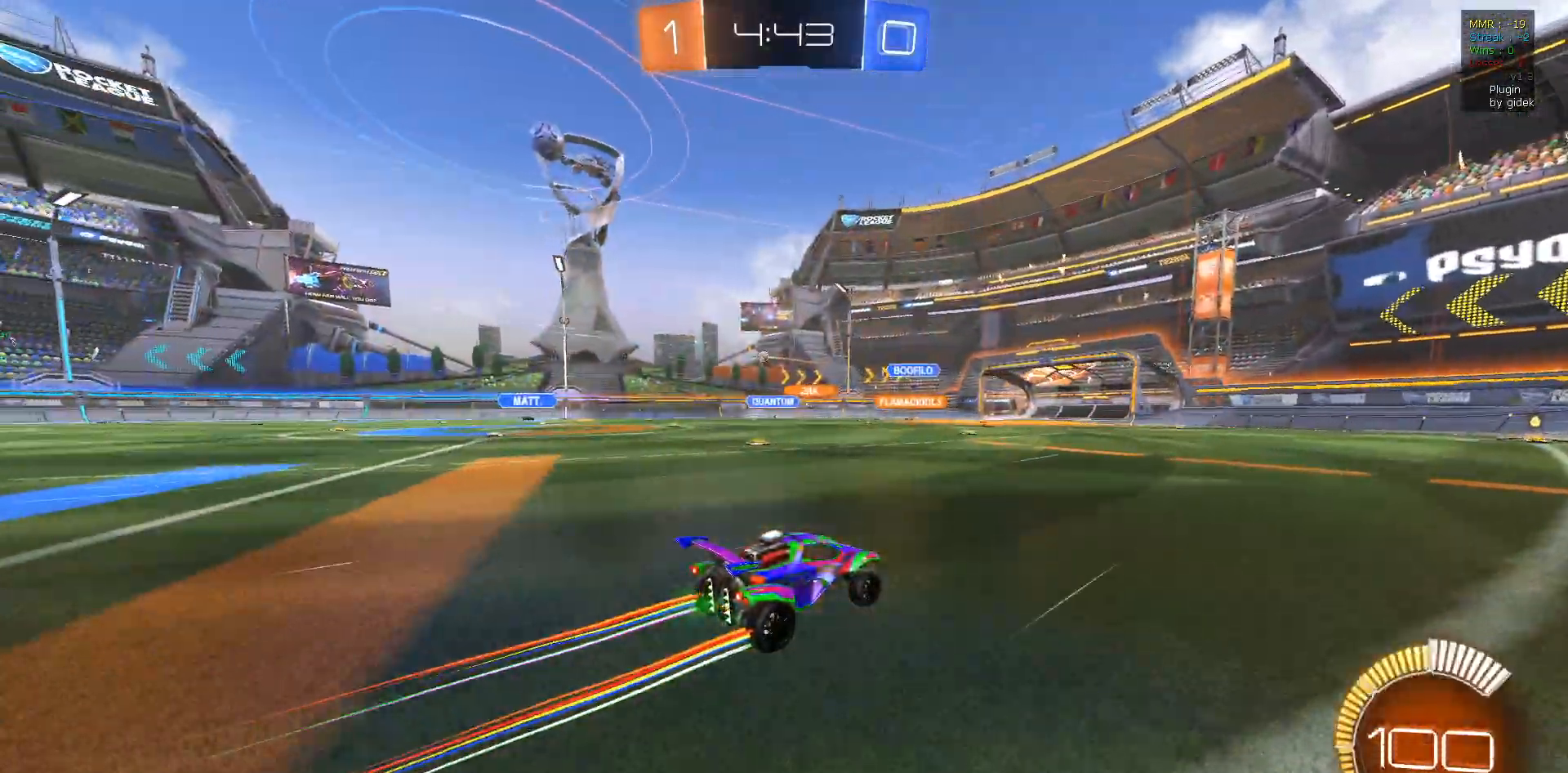
{"buttons": ["R2"], "left_stick": "center", "right_stick": "center", "events": [[300, "left_stick", "right"], [400, "left_stick", "center"]]}
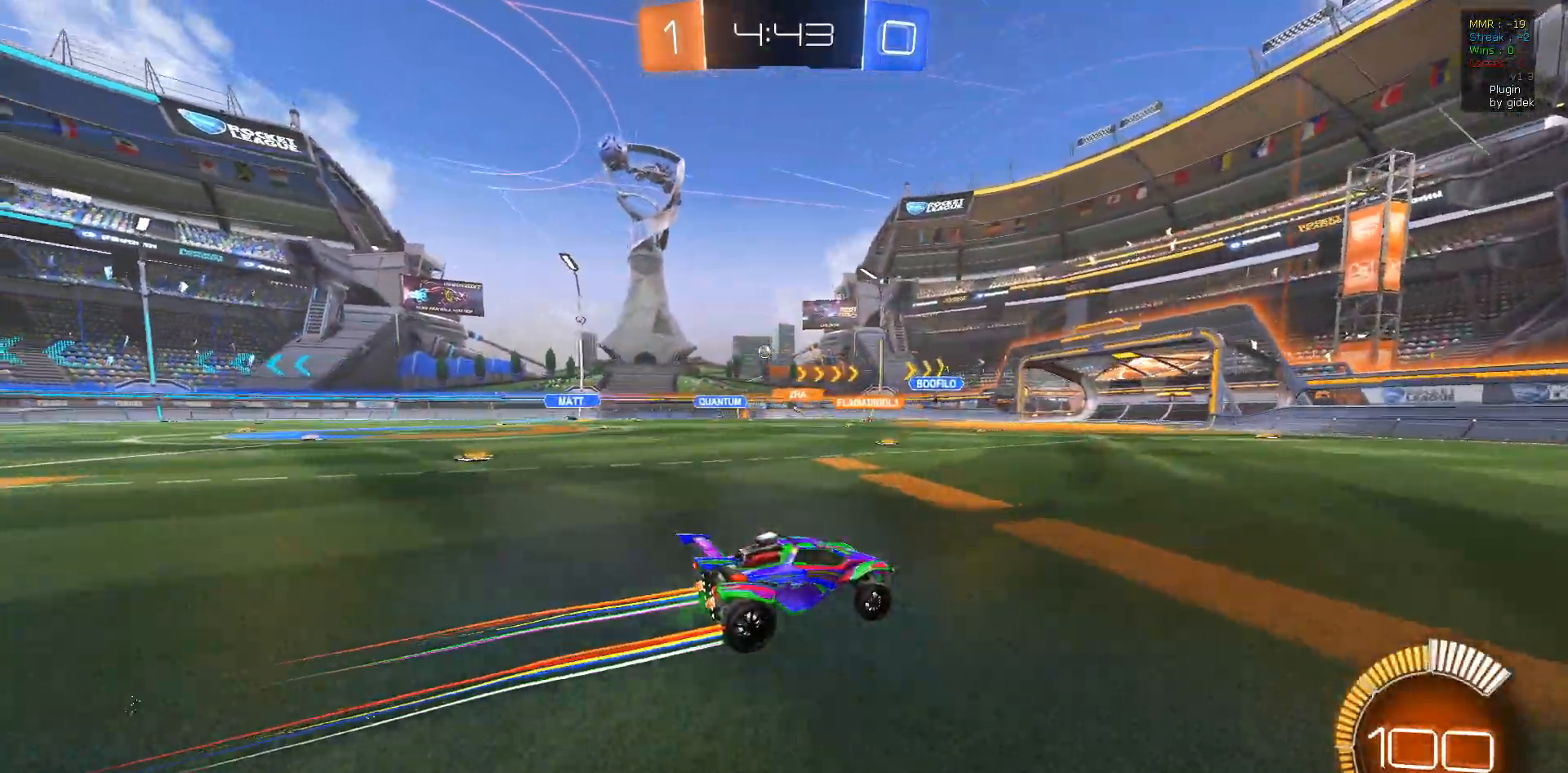
{"buttons": ["R2"], "left_stick": "left", "right_stick": "center", "events": [[133, "left_stick", "left"]]}
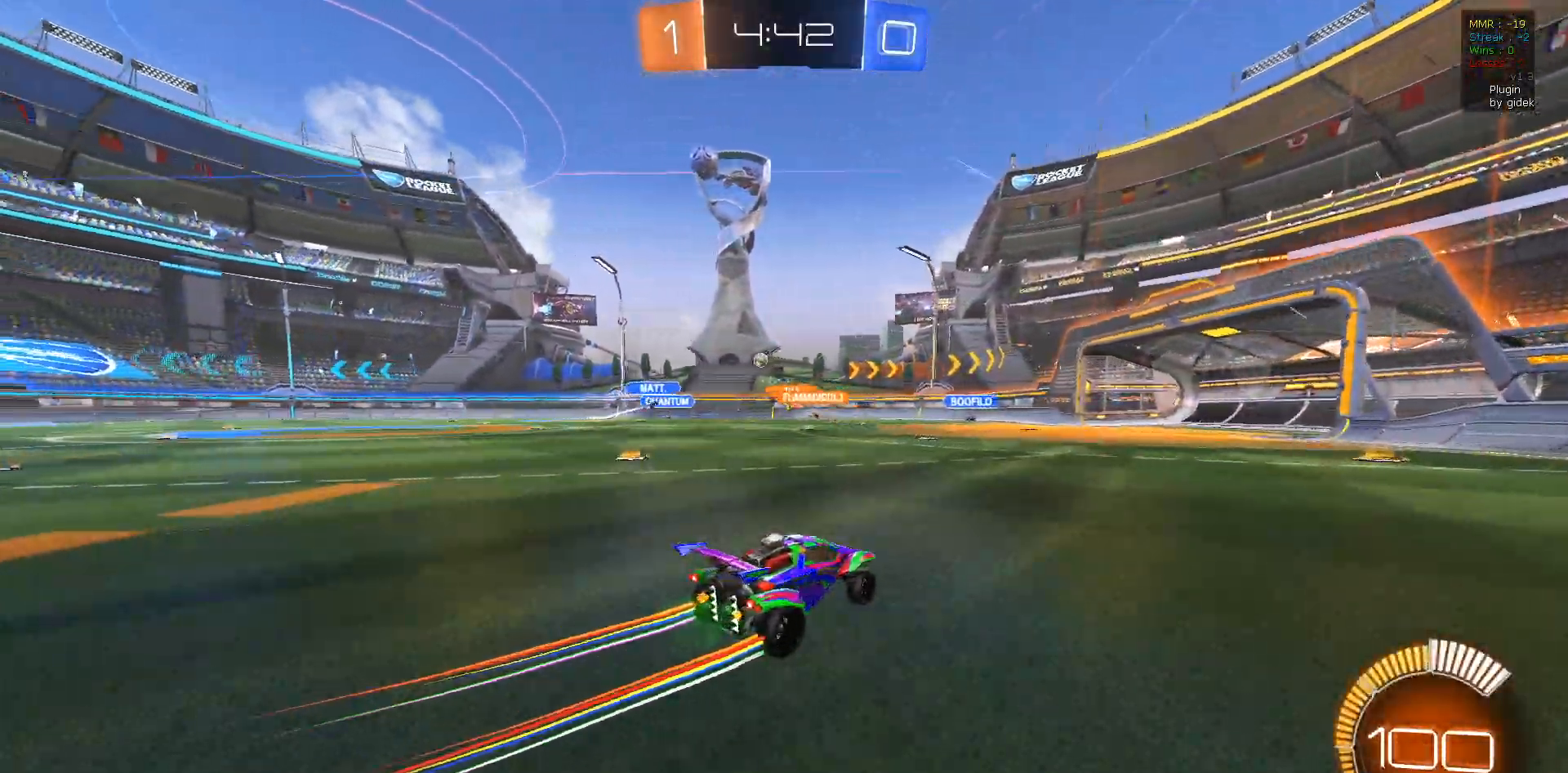
{"buttons": ["R2"], "left_stick": "center", "right_stick": "center", "events": [[33, "left_stick", "center"], [100, "left_stick", "right"], [283, "left_stick", "center"]]}
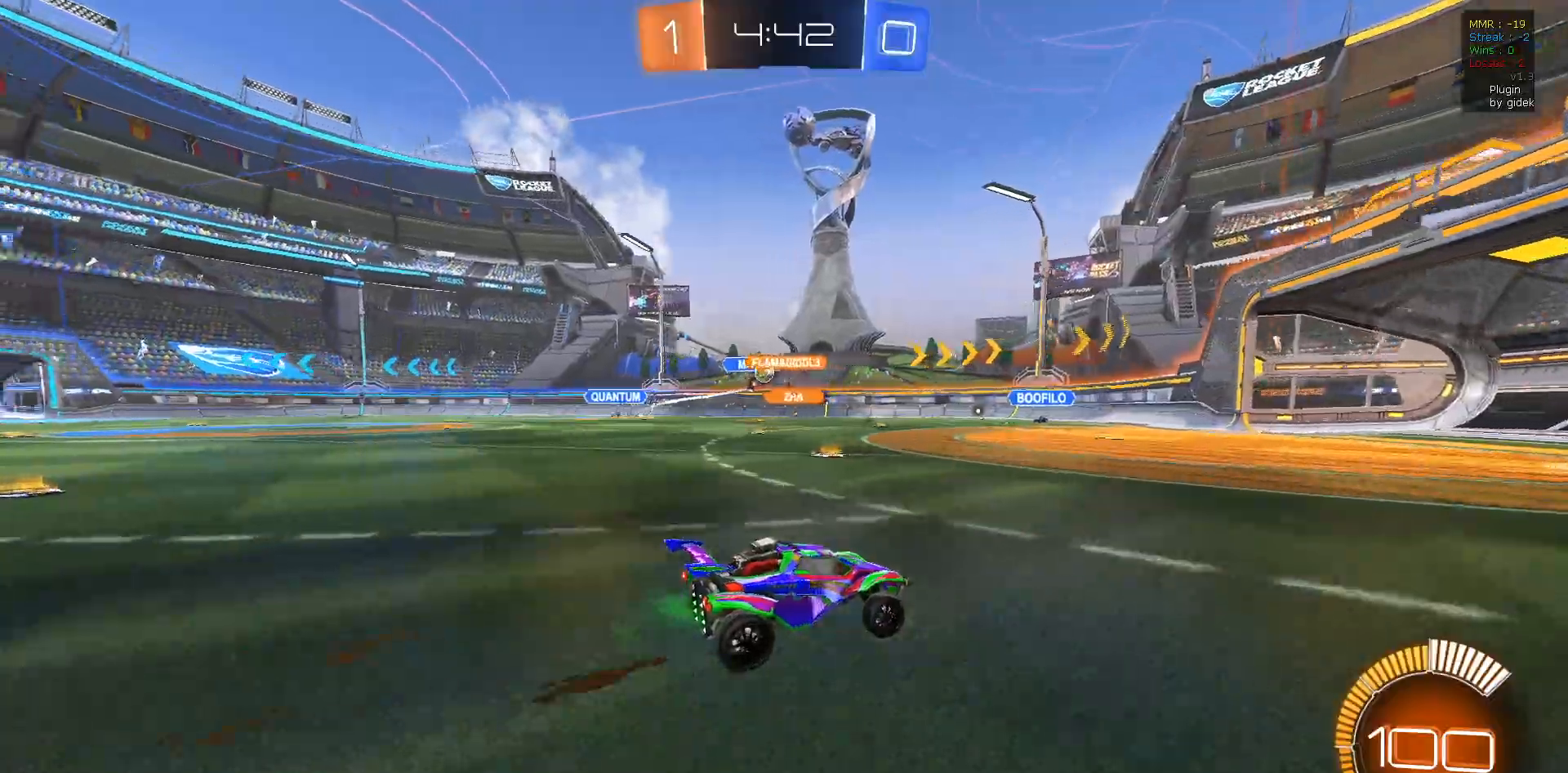
{"buttons": ["R2"], "left_stick": "center", "right_stick": "center", "events": [[217, "left_stick", "left"], [350, "left_stick", "center"]]}
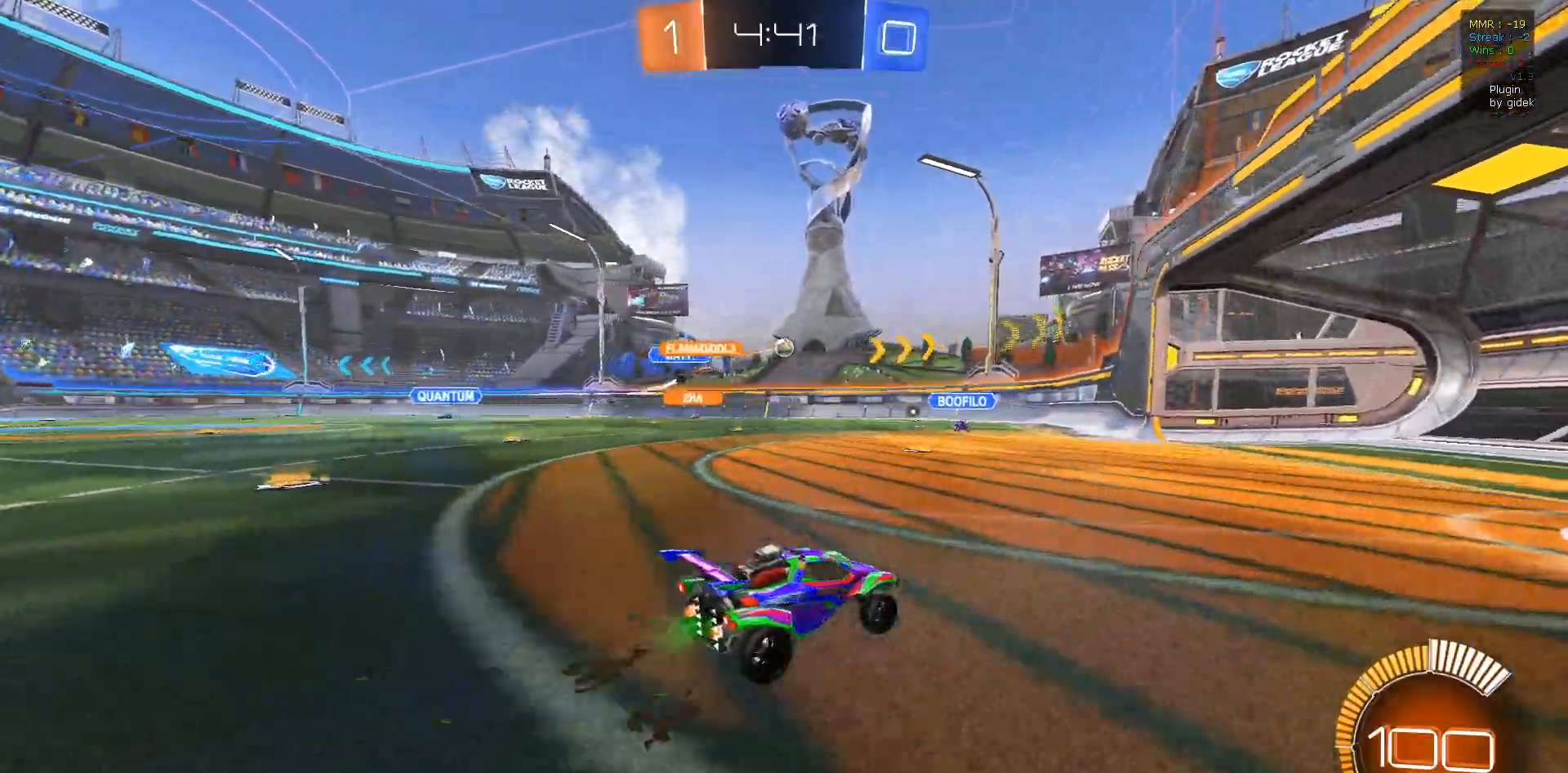
{"buttons": ["R2"], "left_stick": "center", "right_stick": "center", "events": [[117, "left_stick", "left"], [217, "left_stick", "center"], [267, "left_stick", "right"], [433, "left_stick", "center"]]}
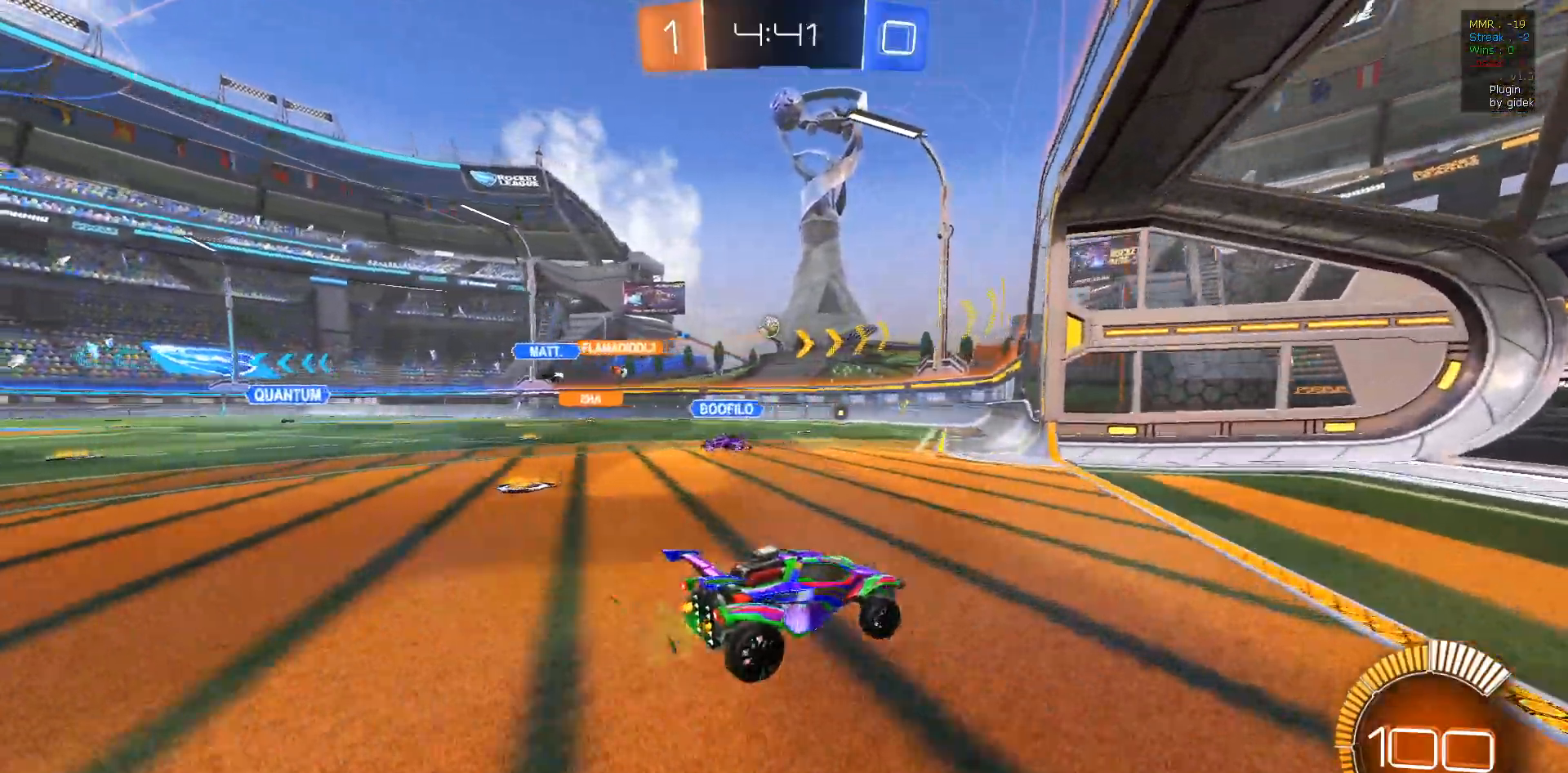
{"buttons": ["L2", "R2"], "left_stick": "center", "right_stick": "center", "events": [[17, "L1", "down"], [17, "left_stick", "up-left"], [200, "L1", "up"], [400, "L2", "down"], [433, "left_stick", "center"]]}
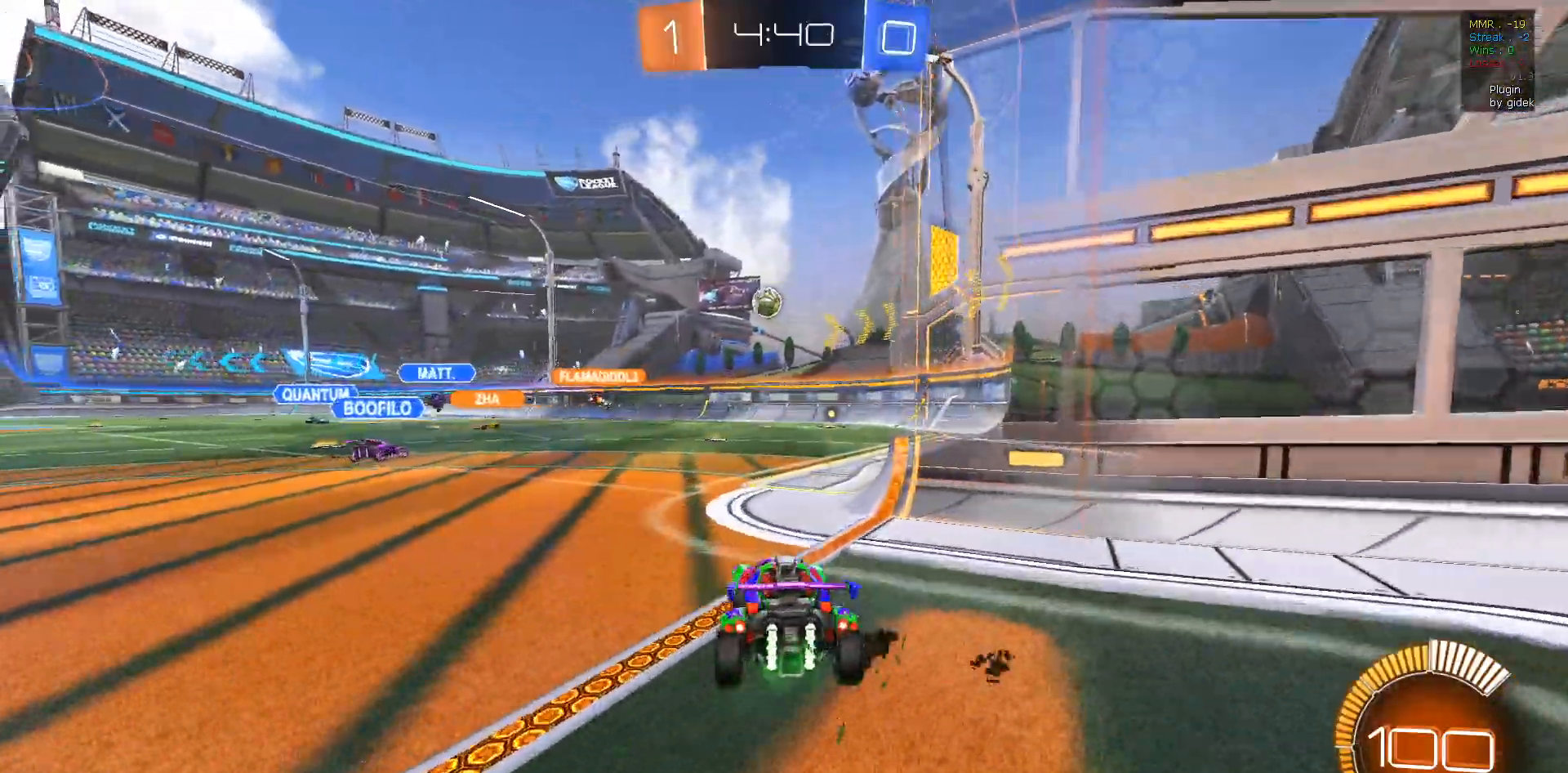
{"buttons": ["R1", "R2"], "left_stick": "right", "right_stick": "center", "events": [[133, "L2", "up"], [183, "R1", "down"], [283, "left_stick", "right"], [367, "R1", "up"], [417, "R1", "down"]]}
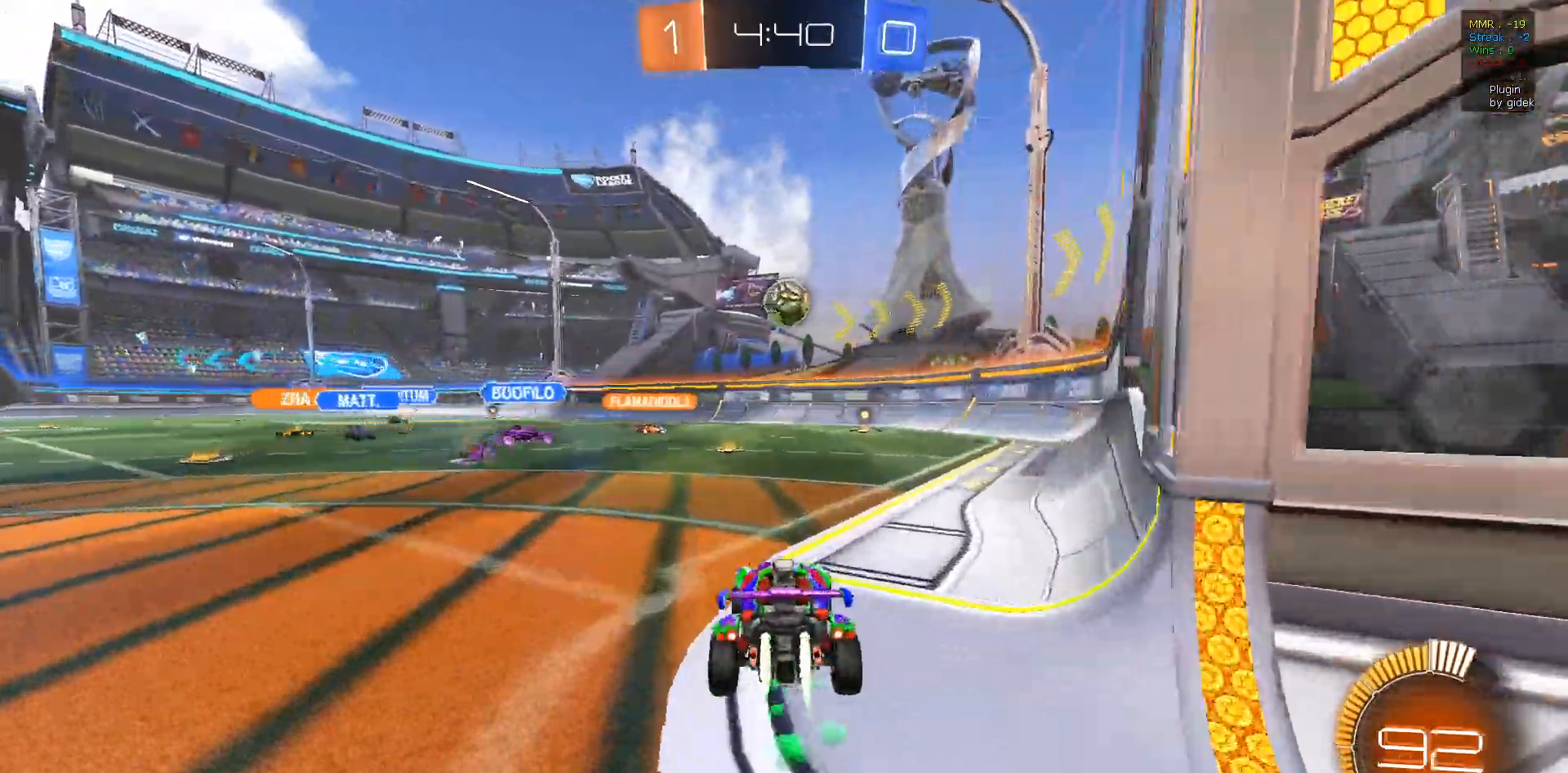
{"buttons": ["CROSS", "L1", "R1", "R2"], "left_stick": "up", "right_stick": "center", "events": [[67, "left_stick", "center"], [150, "left_stick", "down"], [167, "CROSS", "down"], [333, "left_stick", "up"], [367, "L1", "down"]]}
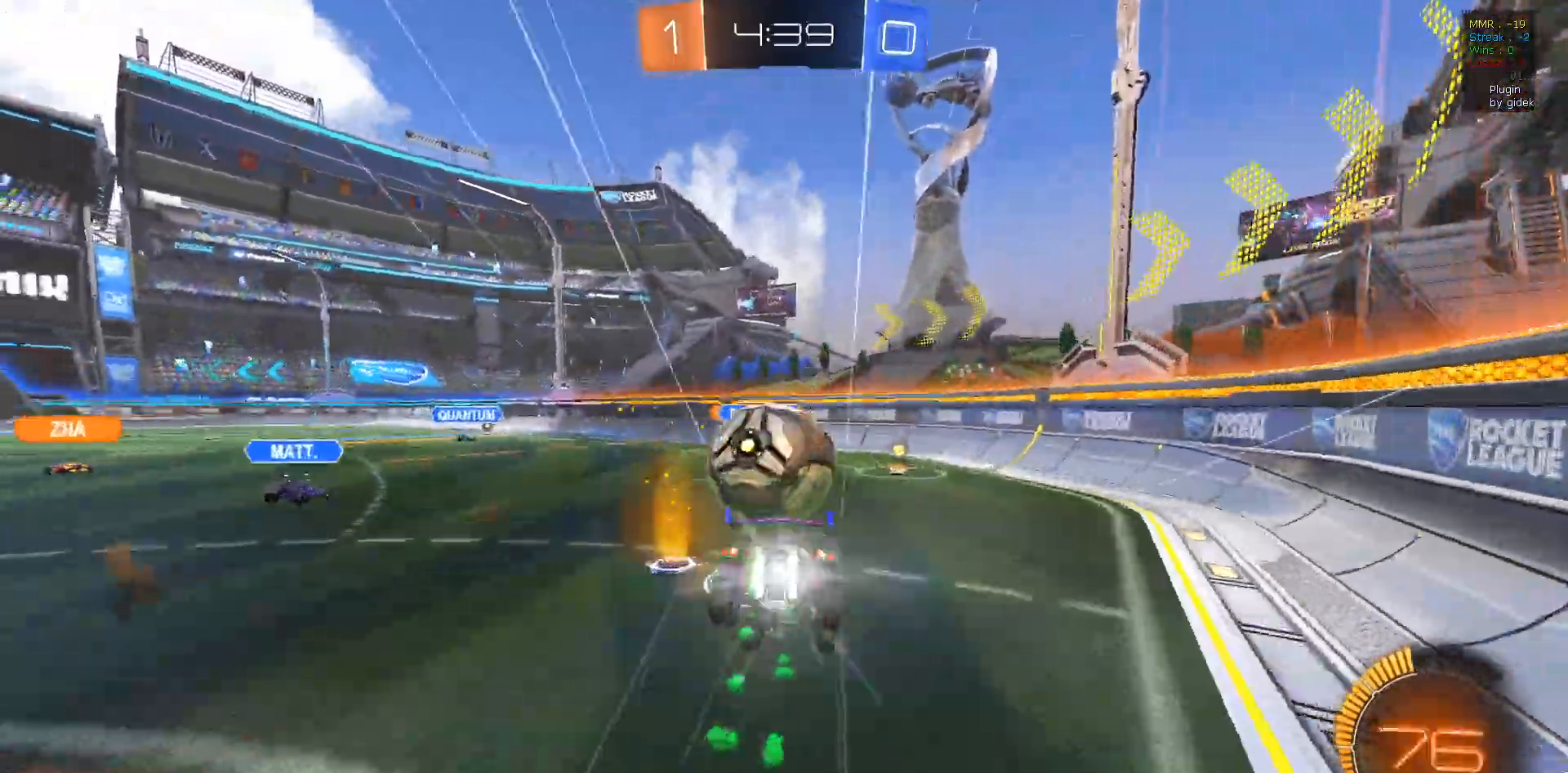
{"buttons": [], "left_stick": "center", "right_stick": "center", "events": [[17, "CROSS", "up"], [50, "R1", "up"], [67, "L1", "up"], [67, "R2", "up"], [83, "left_stick", "center"], [133, "left_stick", "down"], [400, "left_stick", "center"]]}
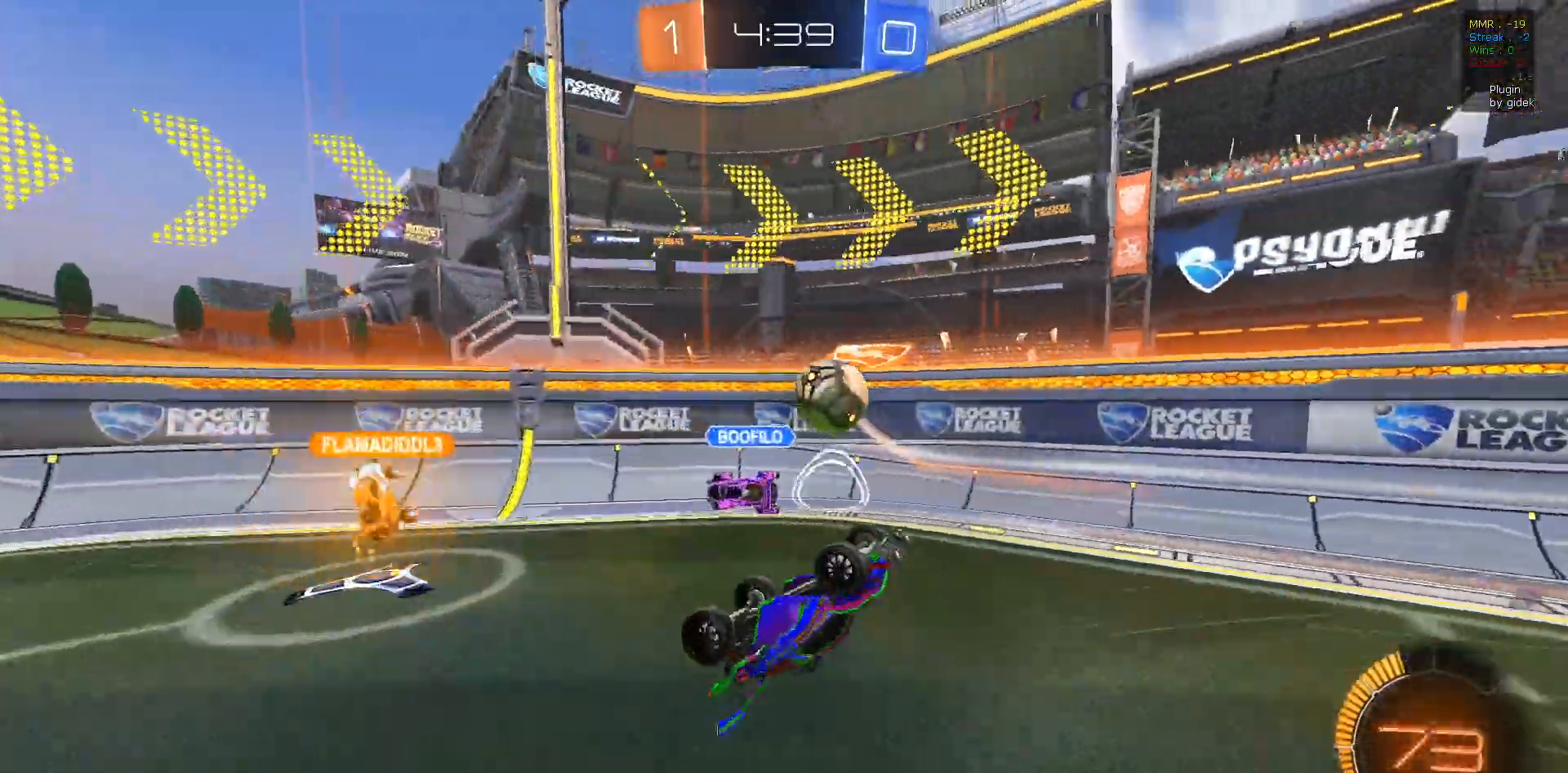
{"buttons": ["R2"], "left_stick": "center", "right_stick": "center", "events": [[250, "left_stick", "left"], [383, "left_stick", "center"], [433, "R2", "down"]]}
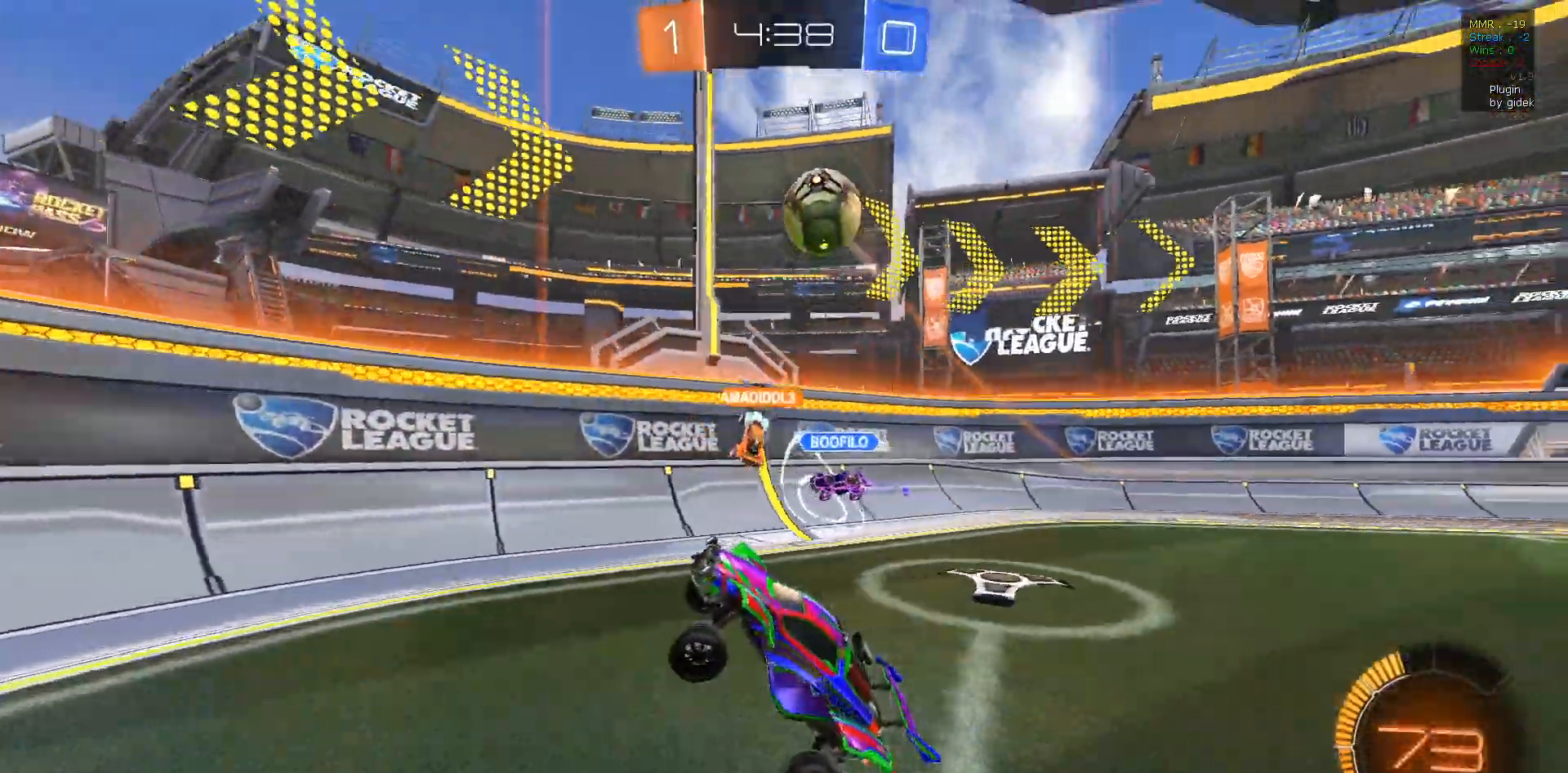
{"buttons": ["L2", "R2"], "left_stick": "right", "right_stick": "center", "events": [[250, "left_stick", "right"], [367, "L2", "down"]]}
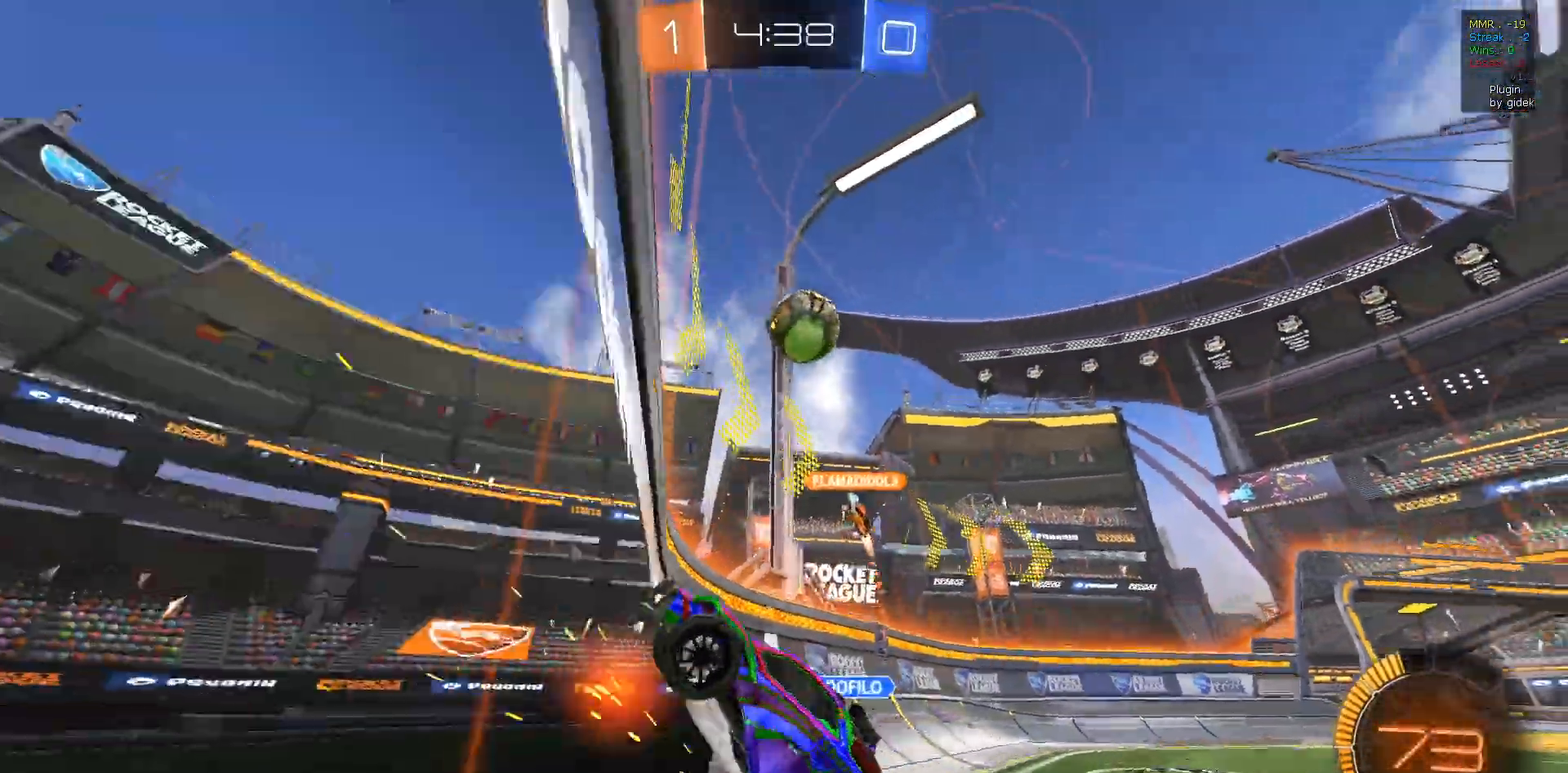
{"buttons": ["R2"], "left_stick": "left", "right_stick": "center", "events": [[67, "L2", "up"], [283, "left_stick", "center"], [333, "left_stick", "left"]]}
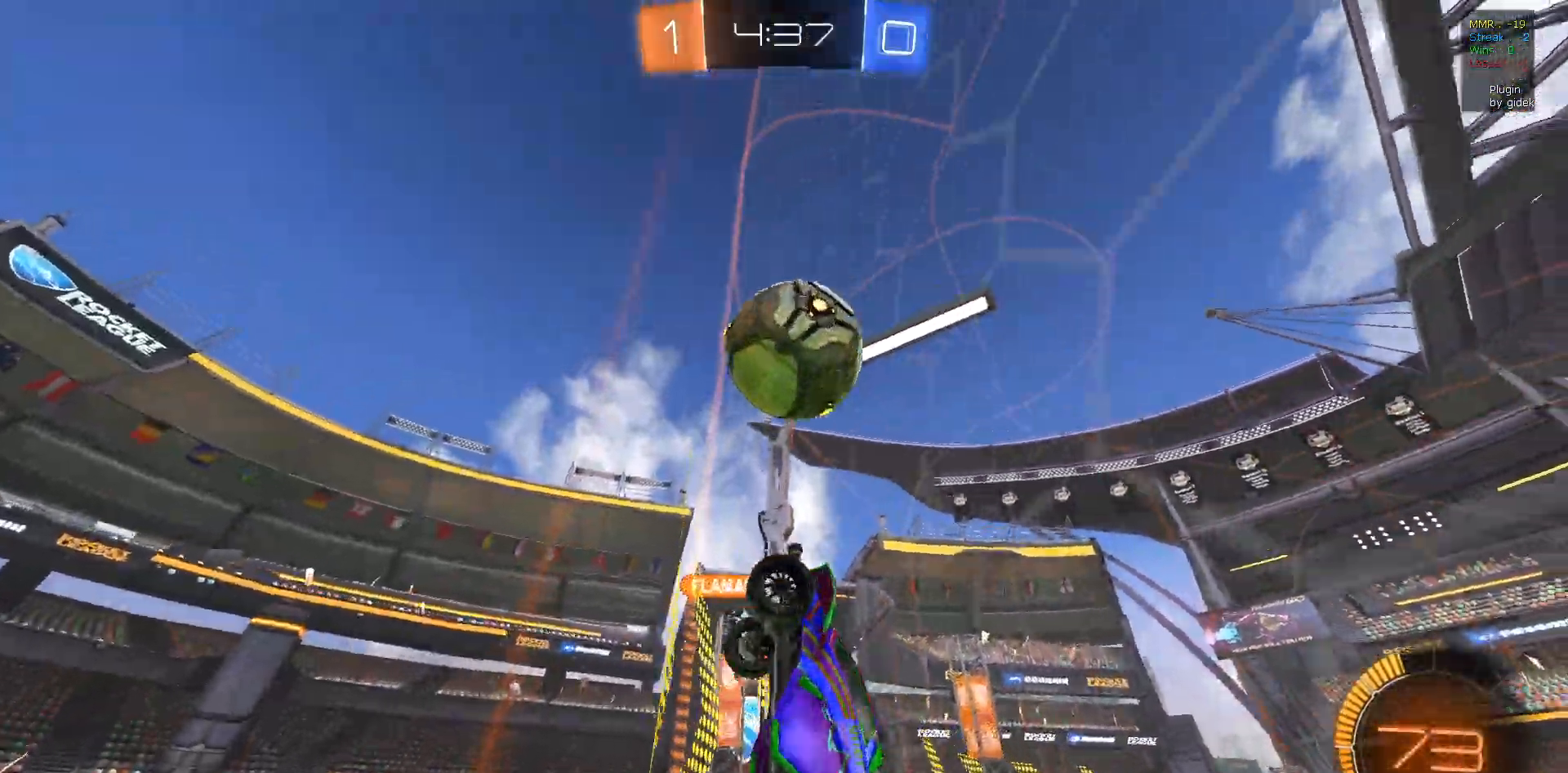
{"buttons": ["R2"], "left_stick": "left", "right_stick": "center", "events": []}